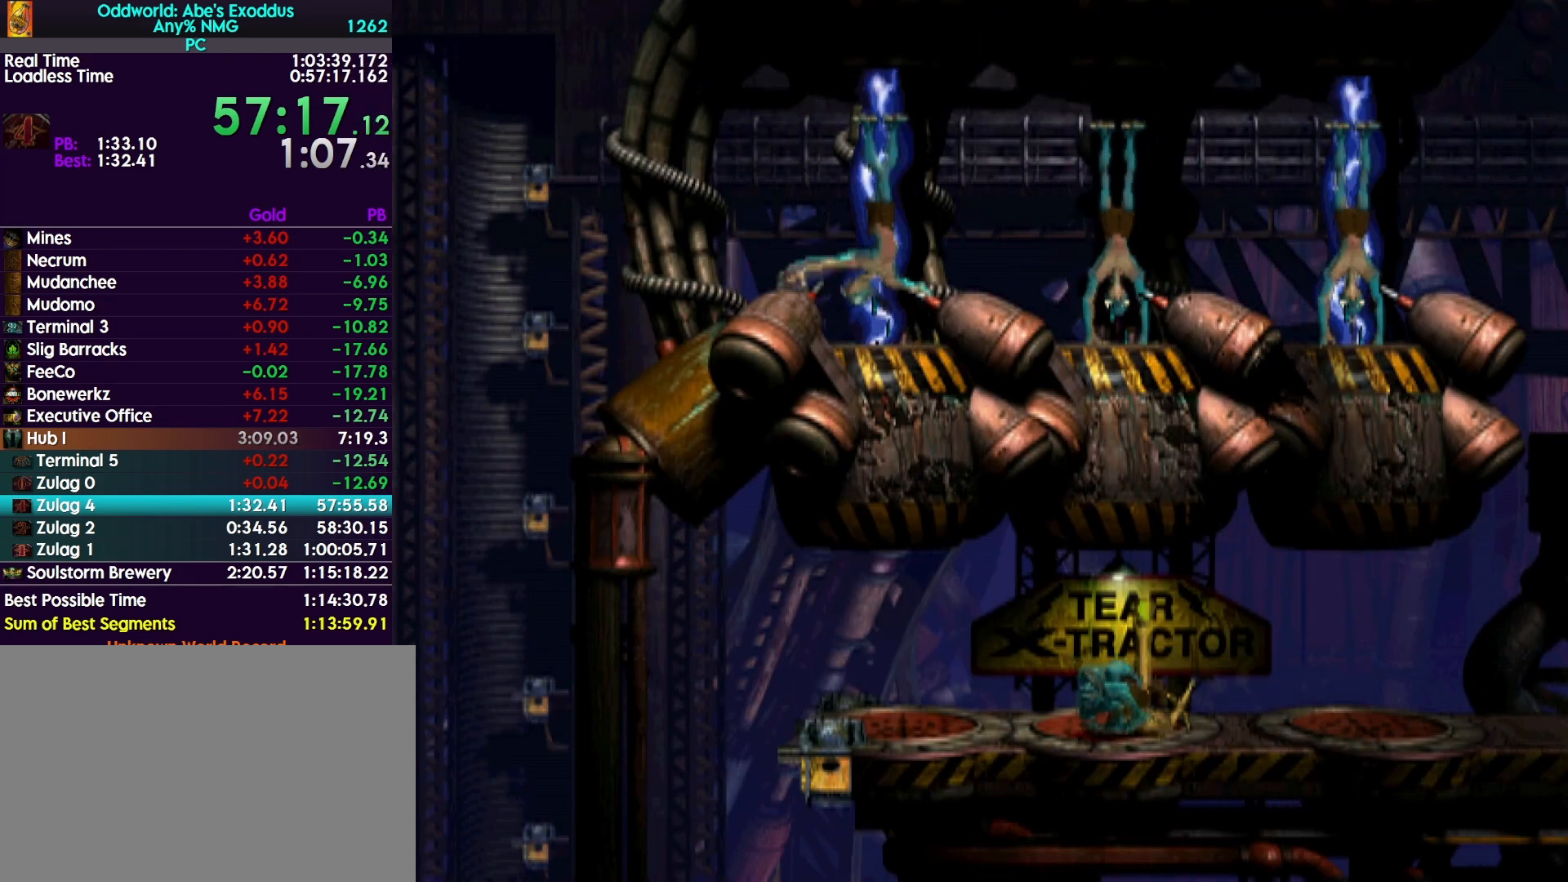
Gameplay with a controller (PlayStation layout); each line is a JSON object with the inputs held at the frame after it. "events" lists button and stick changes between this image and that frame as [ms after this image, input, new state], when the widget could be followed in between. Not read: left_stick right_stick.
{"buttons": ["CROSS", "R1", "DPAD_LEFT"], "events": []}
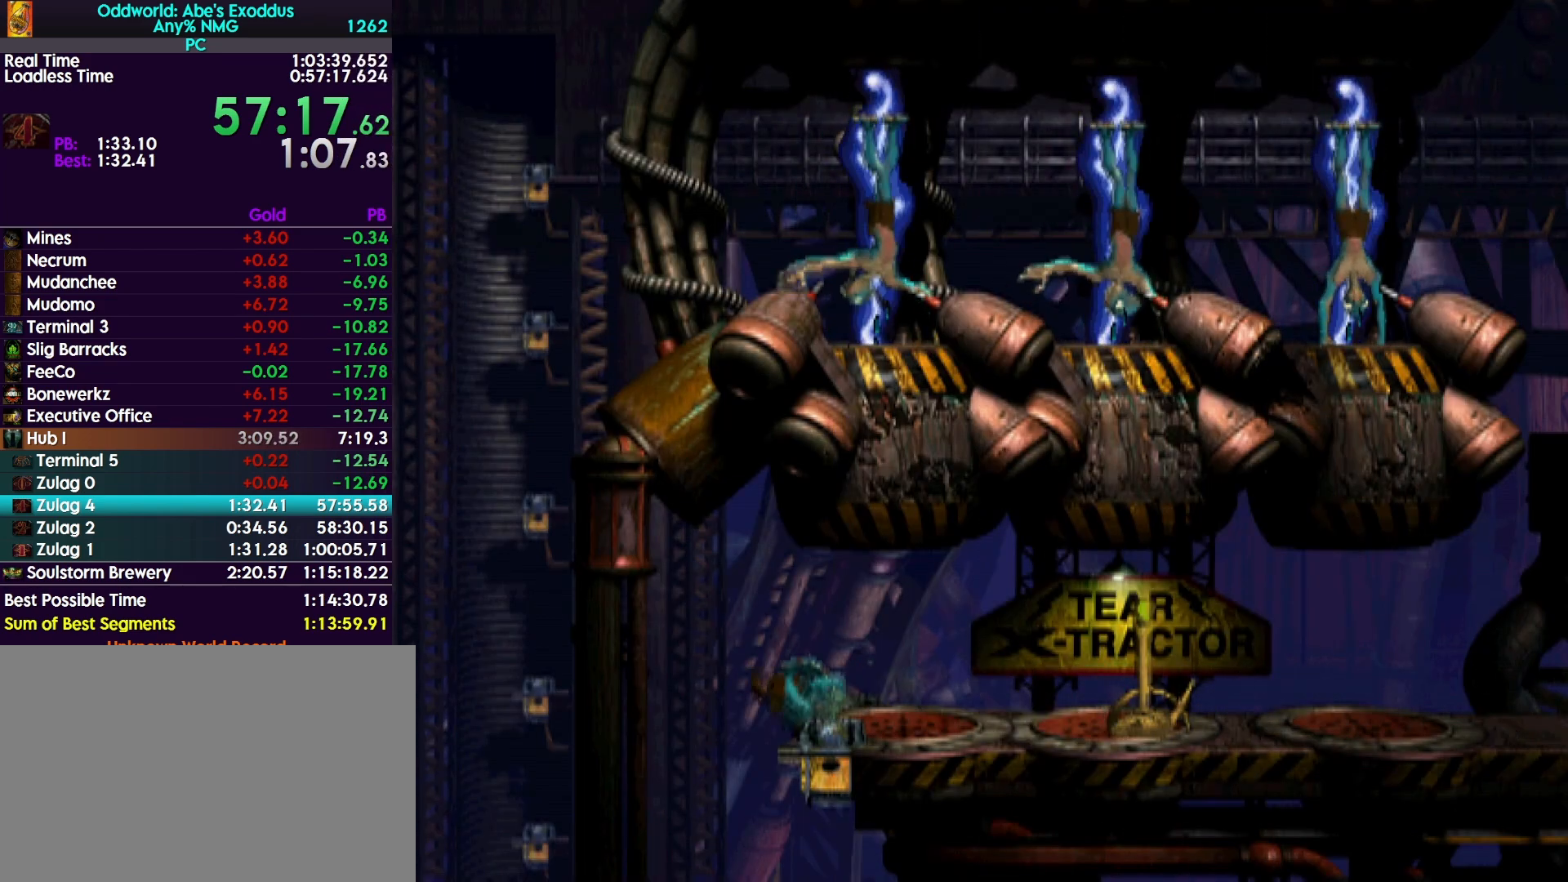
{"buttons": ["DPAD_RIGHT"], "events": [[200, "DPAD_LEFT", "up"], [233, "CROSS", "up"], [233, "R1", "up"], [267, "DPAD_RIGHT", "down"]]}
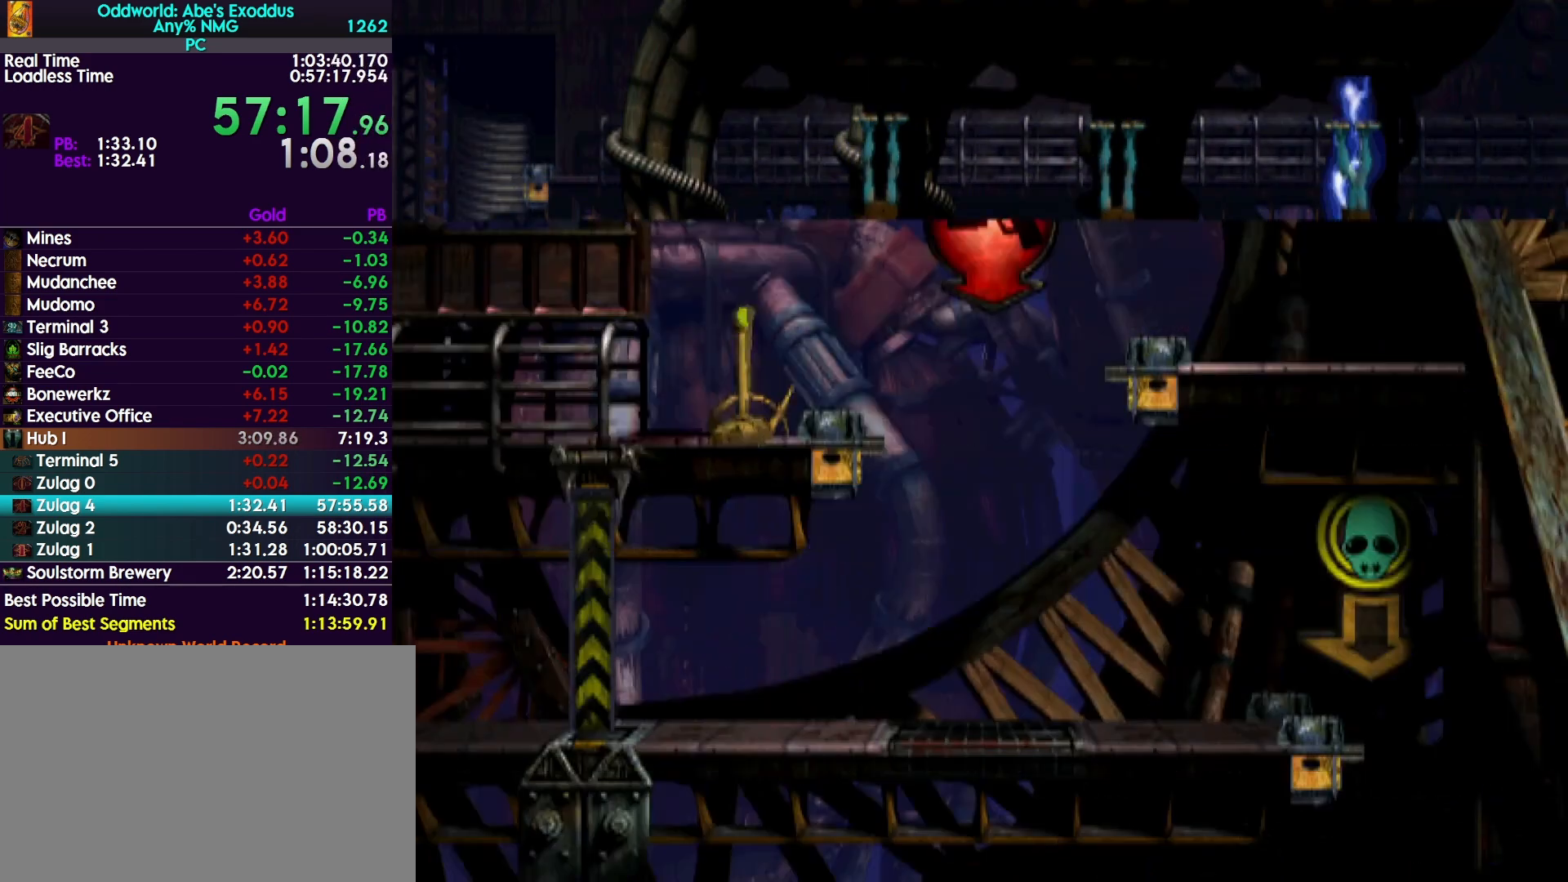
{"buttons": [], "events": [[467, "DPAD_RIGHT", "up"]]}
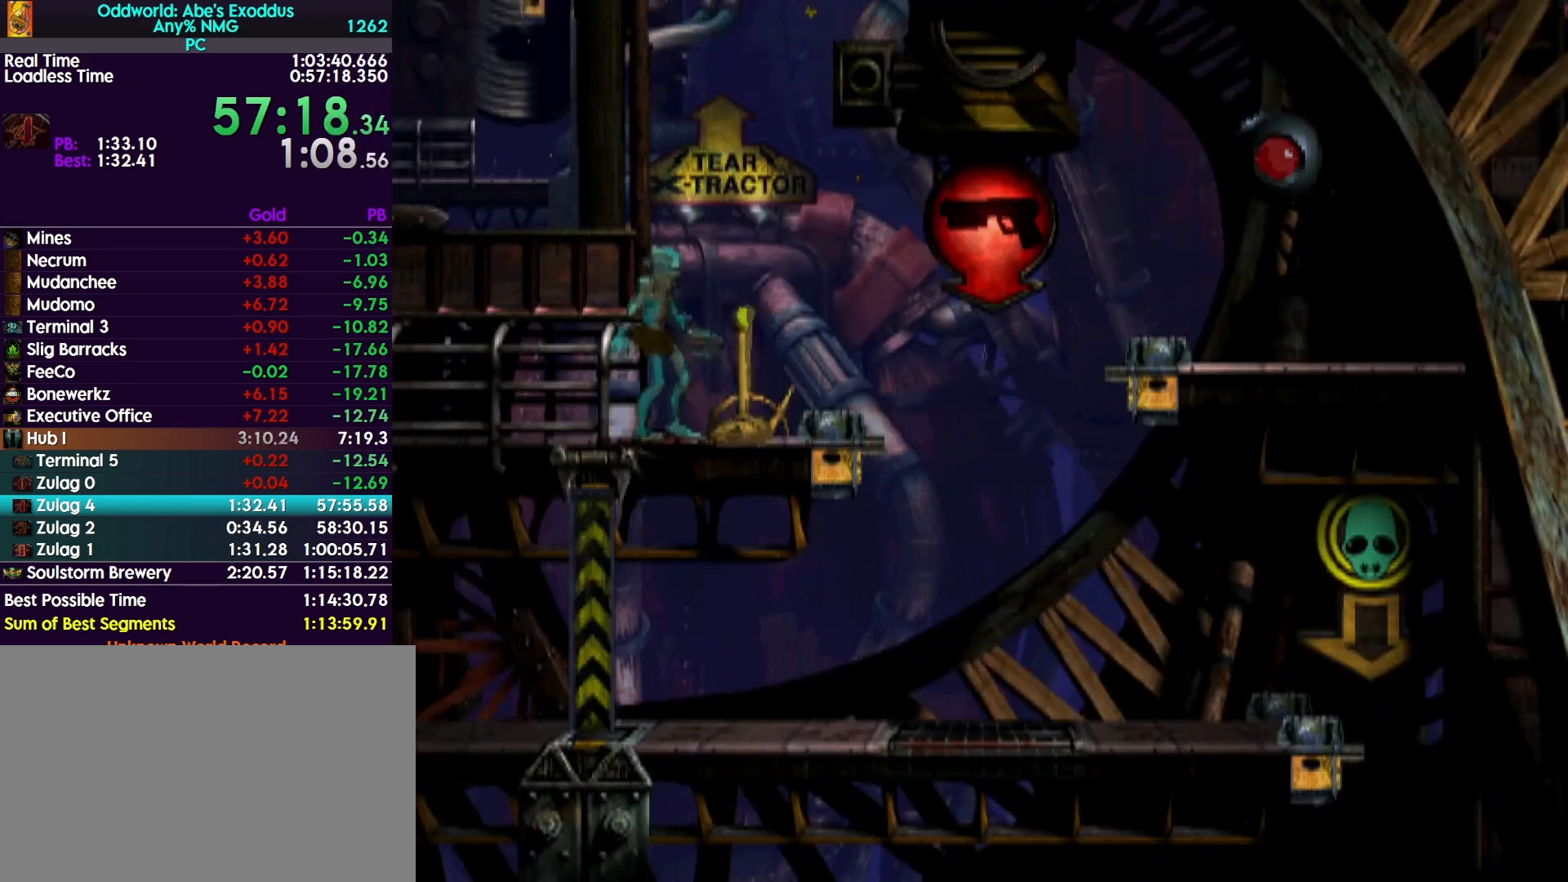
{"buttons": ["SQUARE"], "events": [[200, "SQUARE", "down"]]}
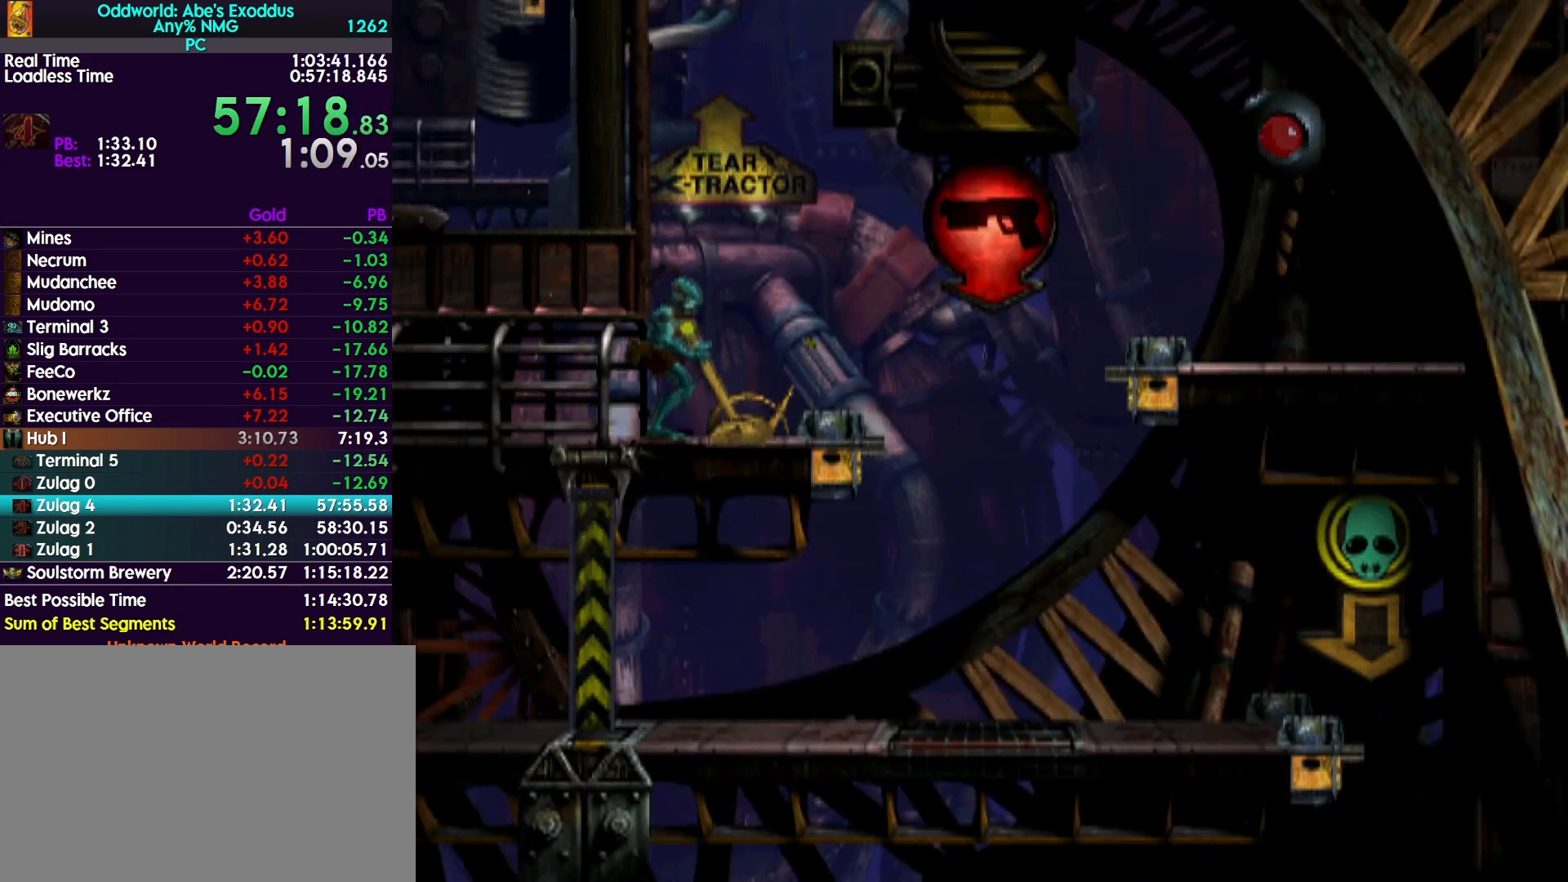
{"buttons": ["DPAD_RIGHT"], "events": [[67, "DPAD_RIGHT", "down"], [67, "R1", "down"], [100, "SQUARE", "up"], [400, "R1", "up"]]}
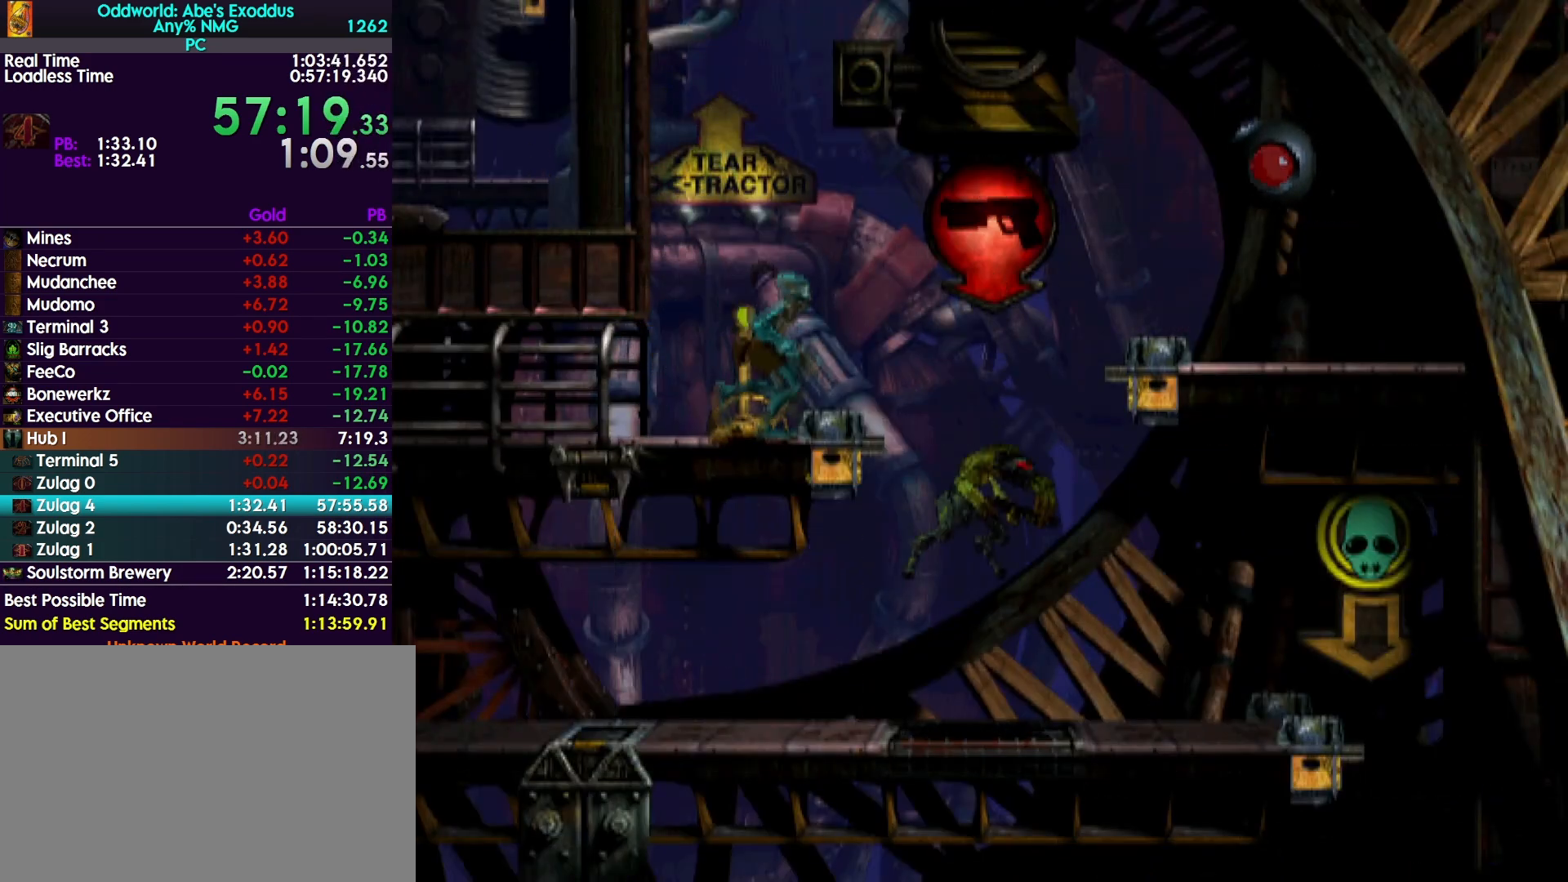
{"buttons": ["R1", "DPAD_LEFT"], "events": [[167, "DPAD_RIGHT", "up"], [167, "R1", "down"], [233, "DPAD_LEFT", "down"]]}
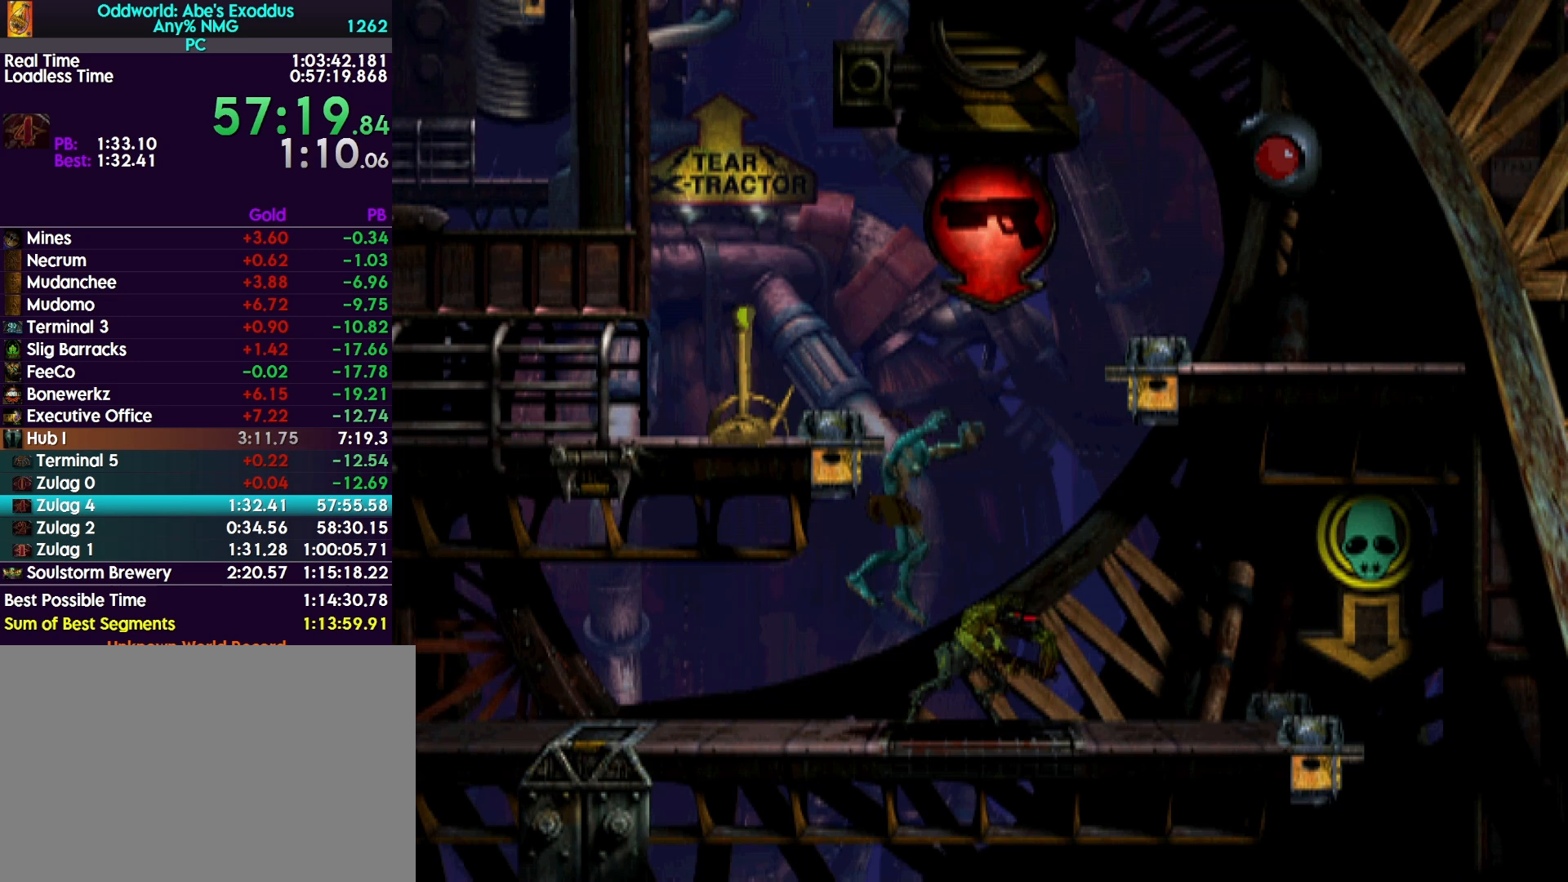
{"buttons": ["R1", "DPAD_LEFT"], "events": []}
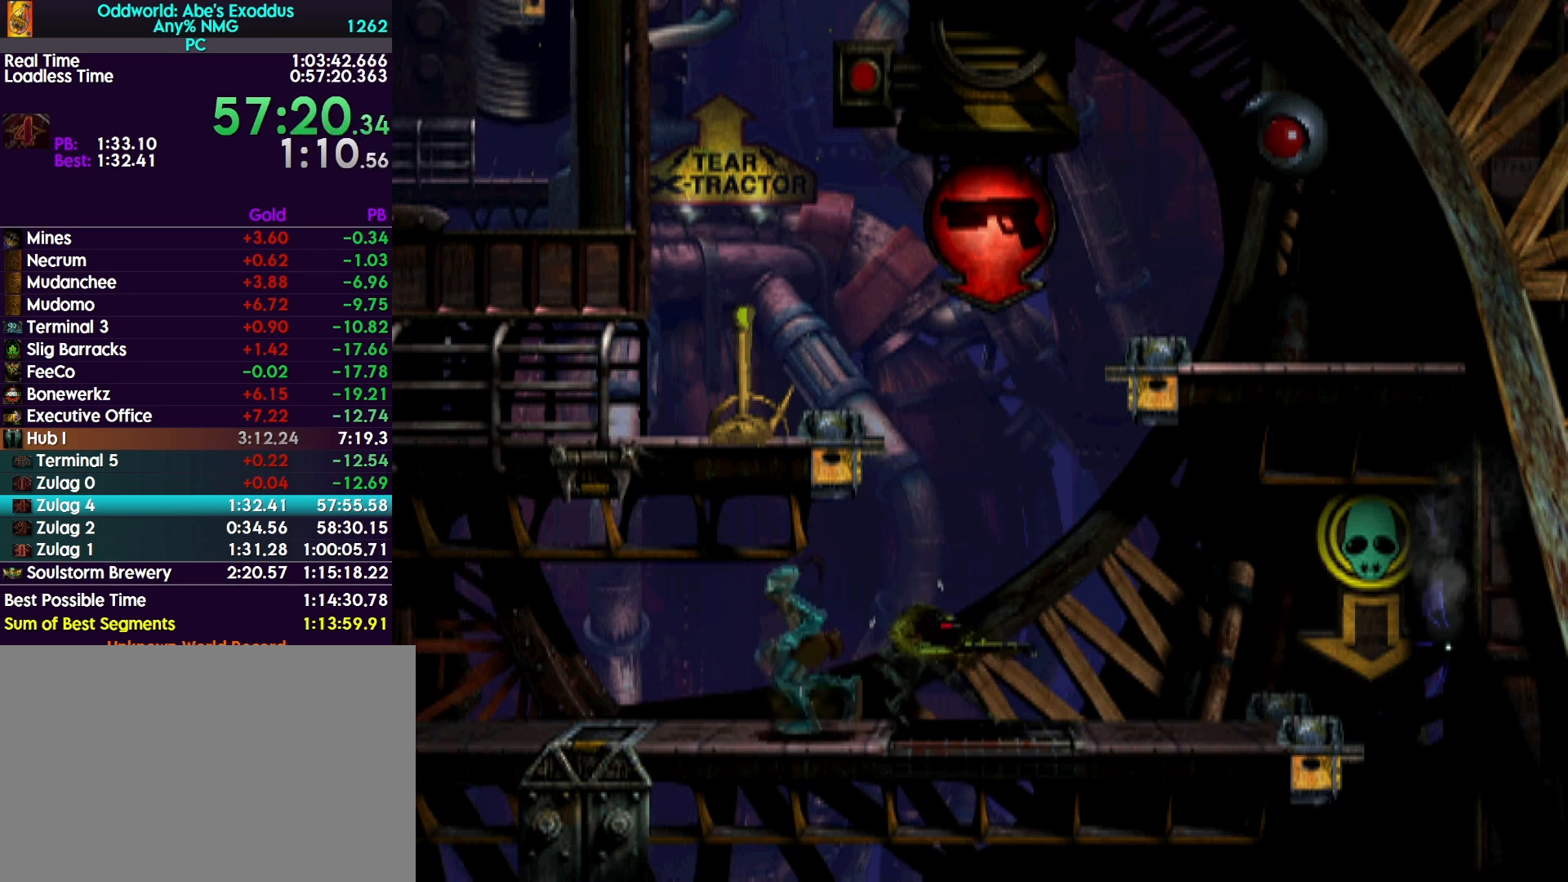
{"buttons": [], "events": [[100, "R1", "up"], [133, "DPAD_LEFT", "up"]]}
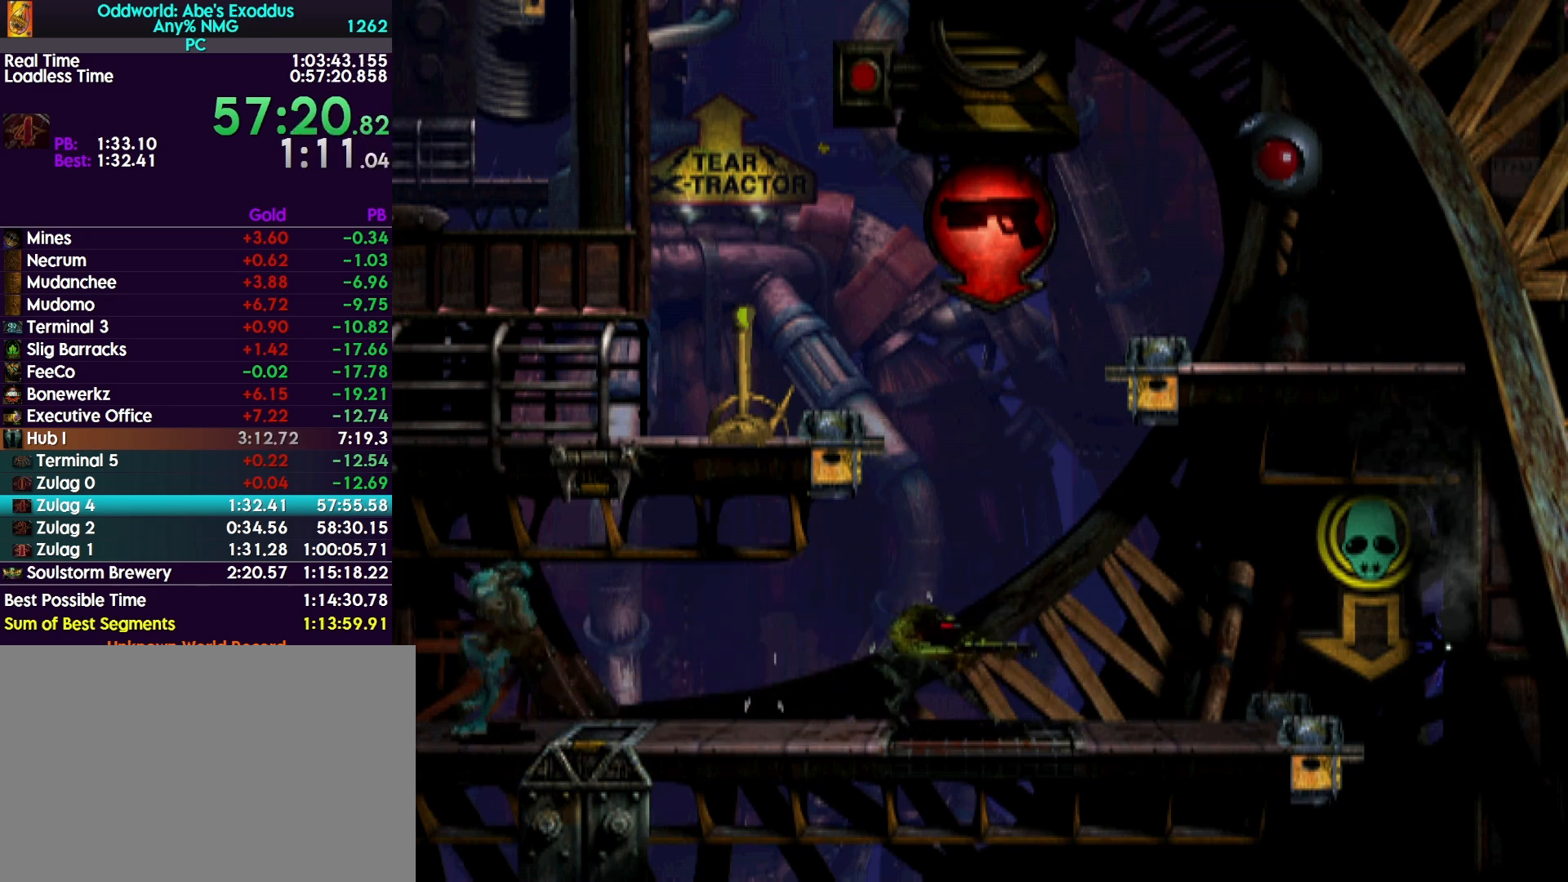
{"buttons": ["DPAD_LEFT"], "events": [[467, "DPAD_LEFT", "down"]]}
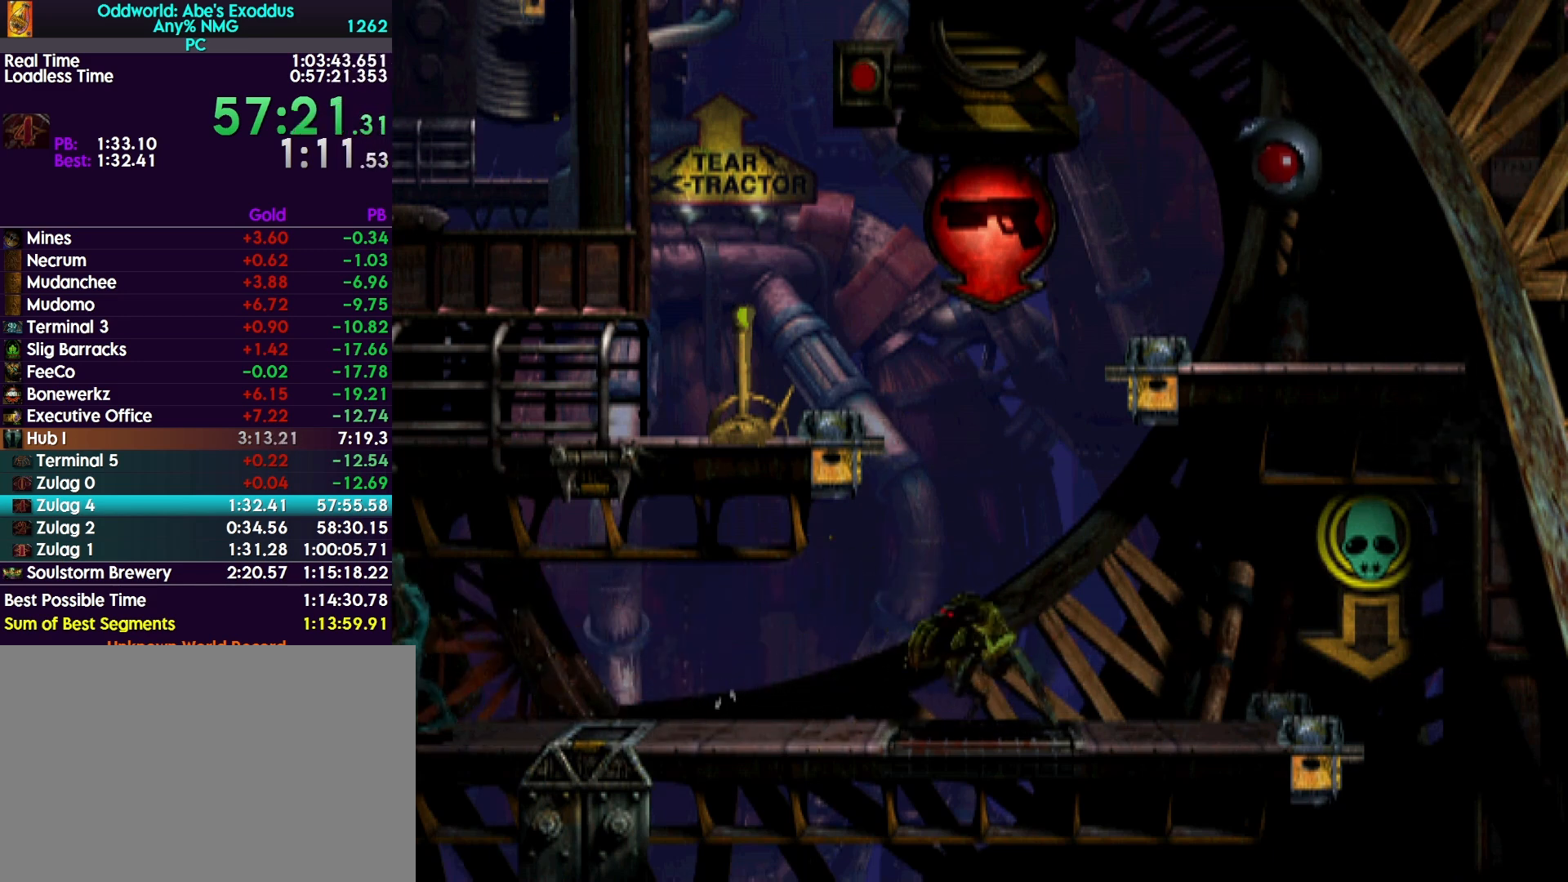
{"buttons": ["L1", "R1"], "events": [[67, "DPAD_LEFT", "up"], [200, "R1", "down"], [233, "L1", "down"]]}
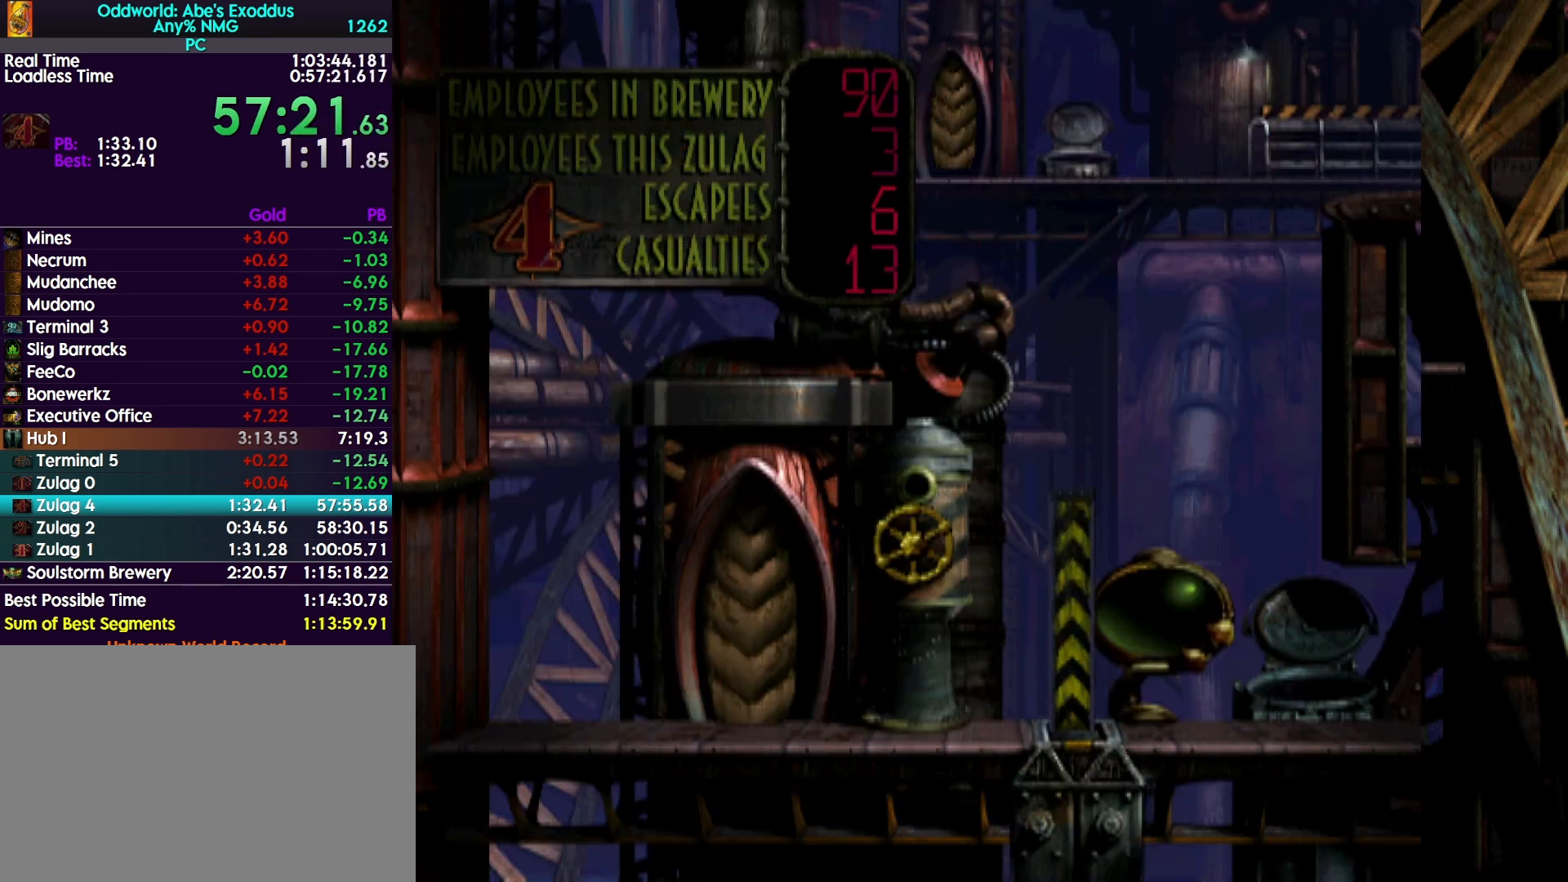
{"buttons": ["L1", "R1"], "events": []}
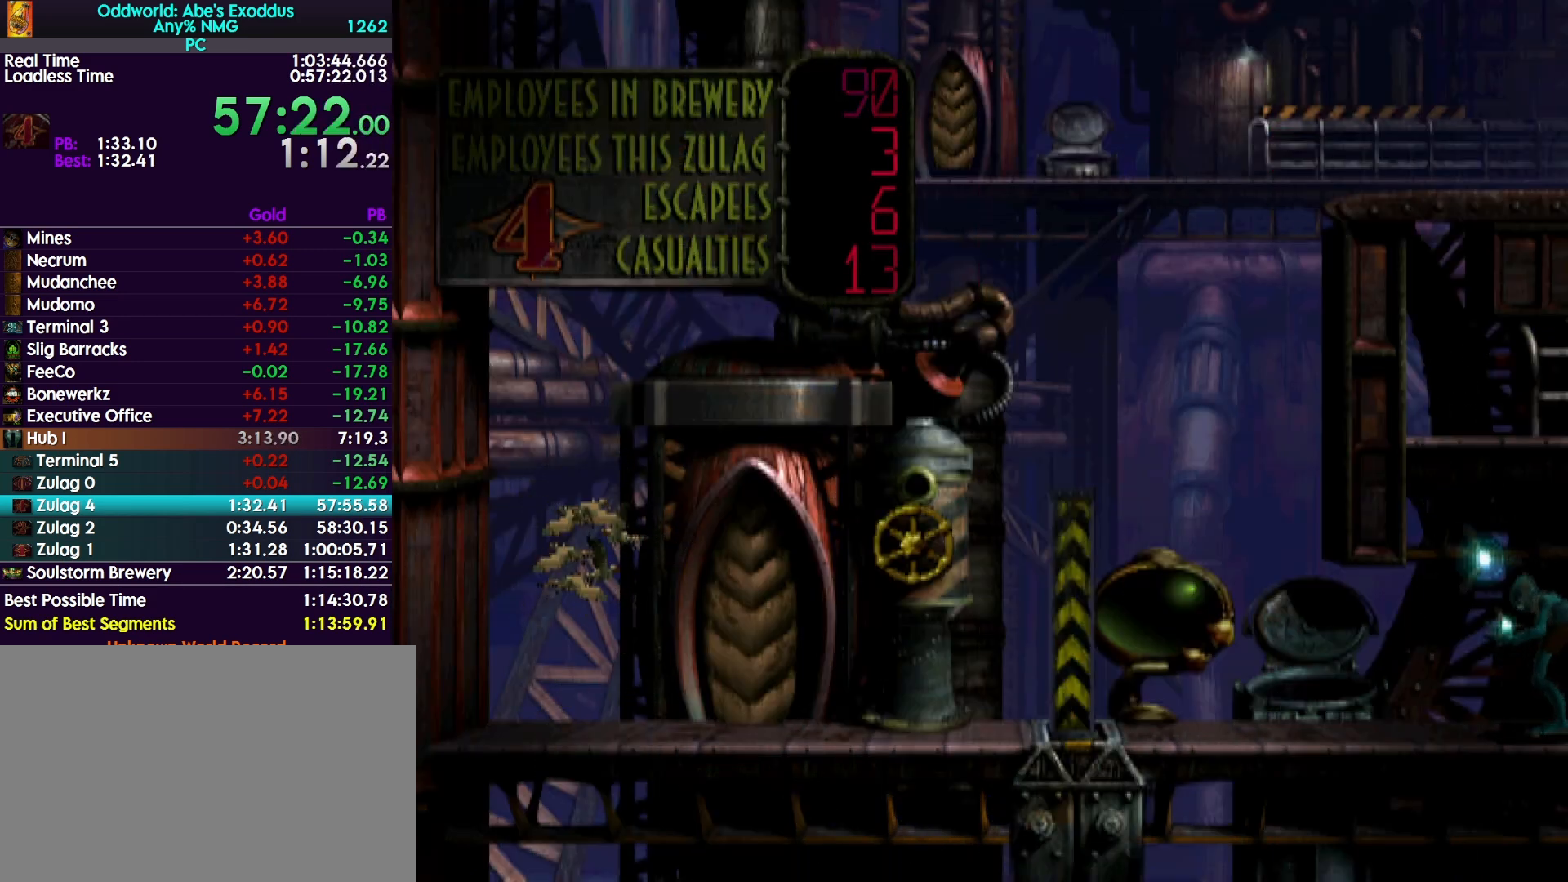
{"buttons": ["L1", "R1"], "events": []}
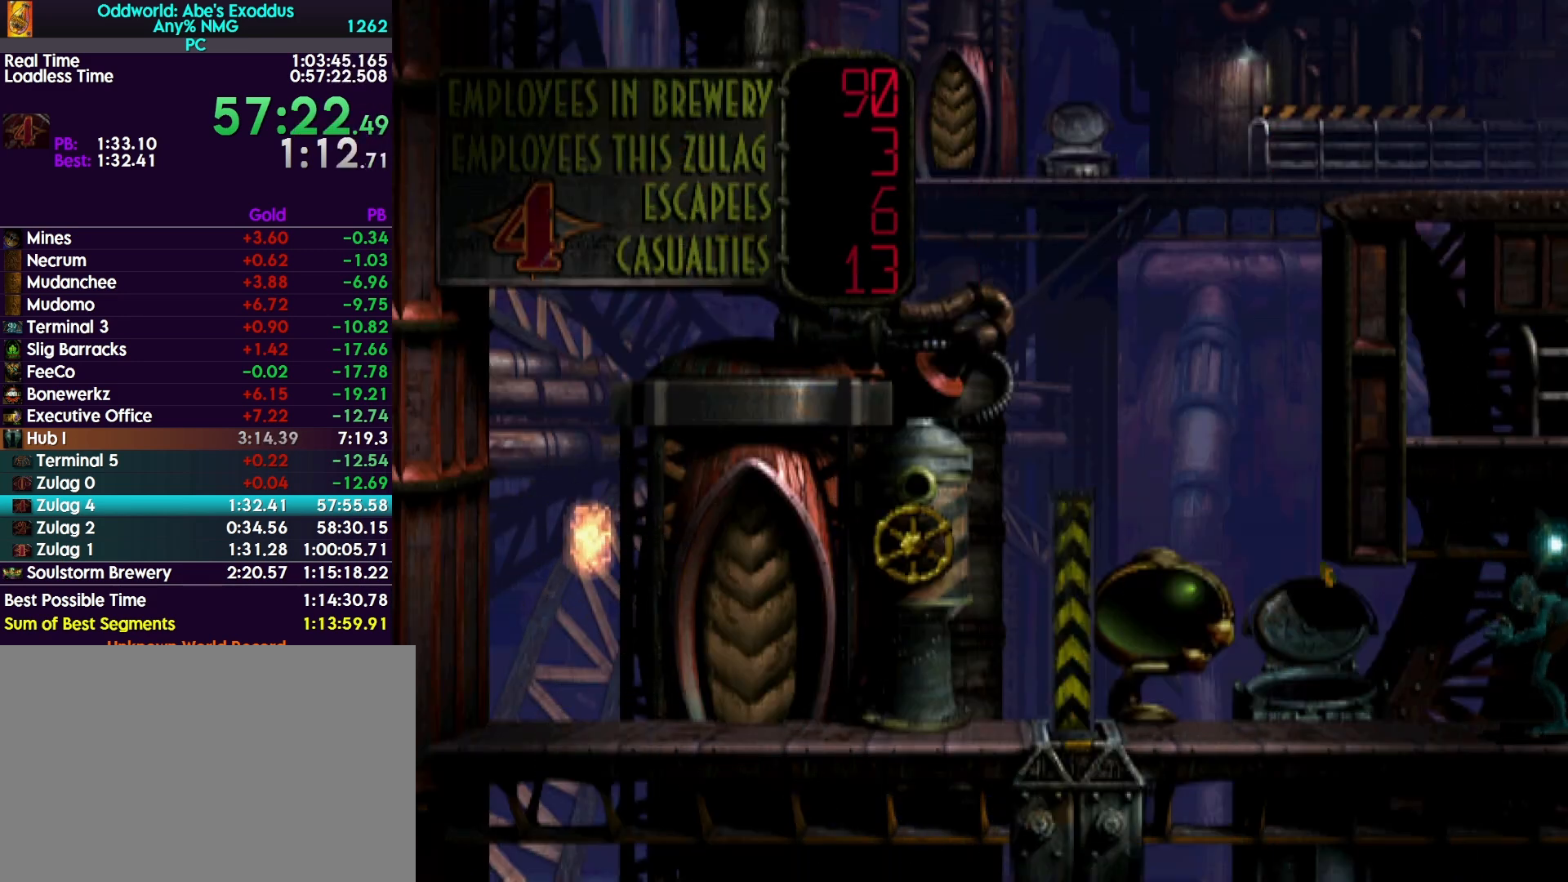
{"buttons": ["L1", "R1"], "events": []}
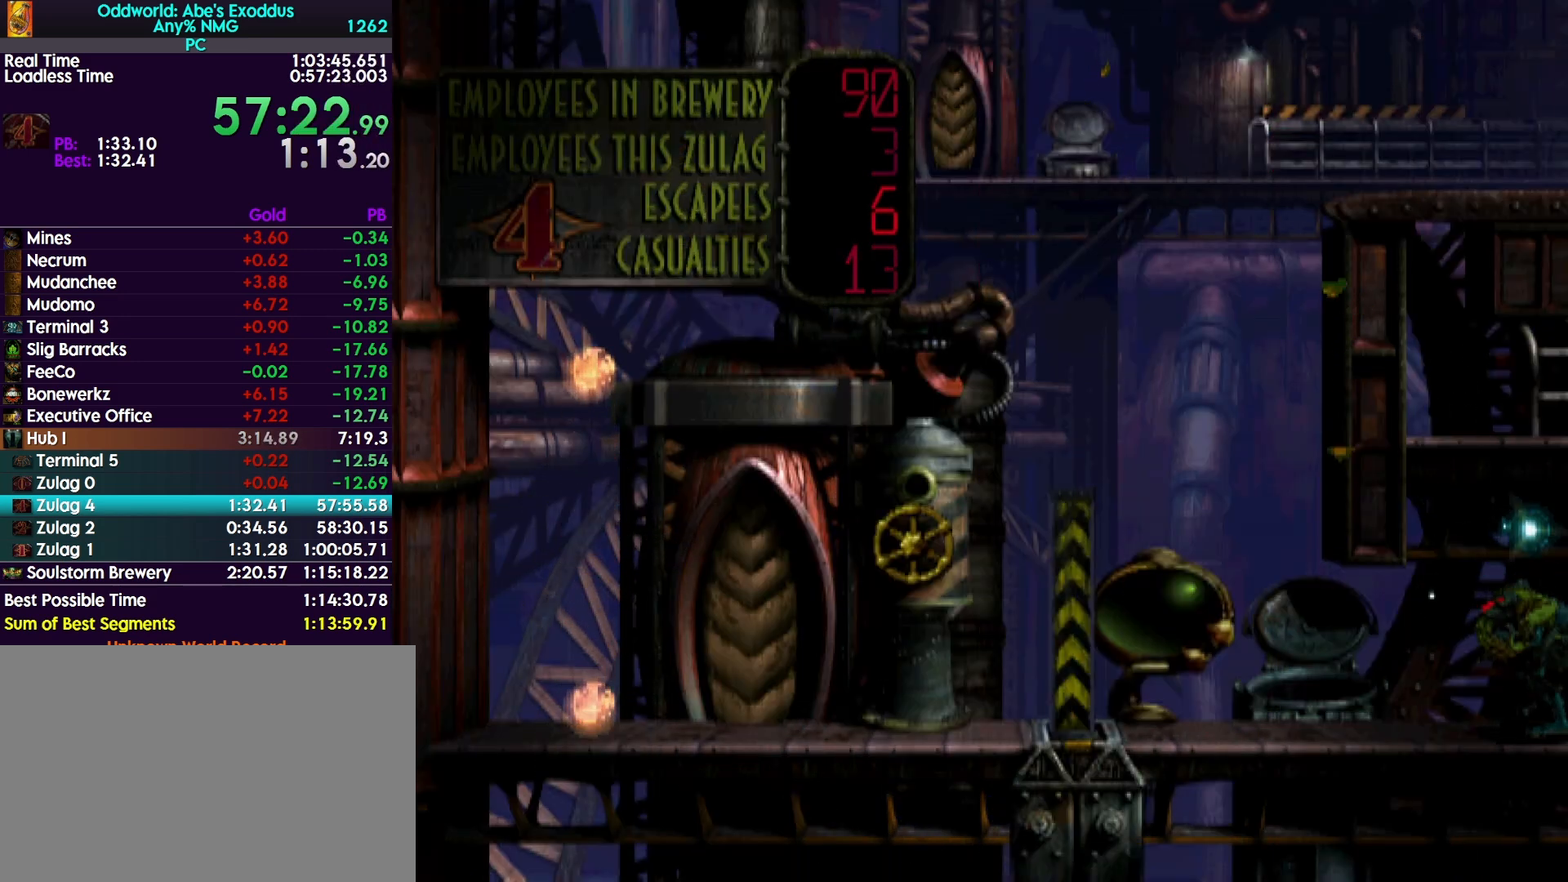
{"buttons": ["L1", "R1"], "events": []}
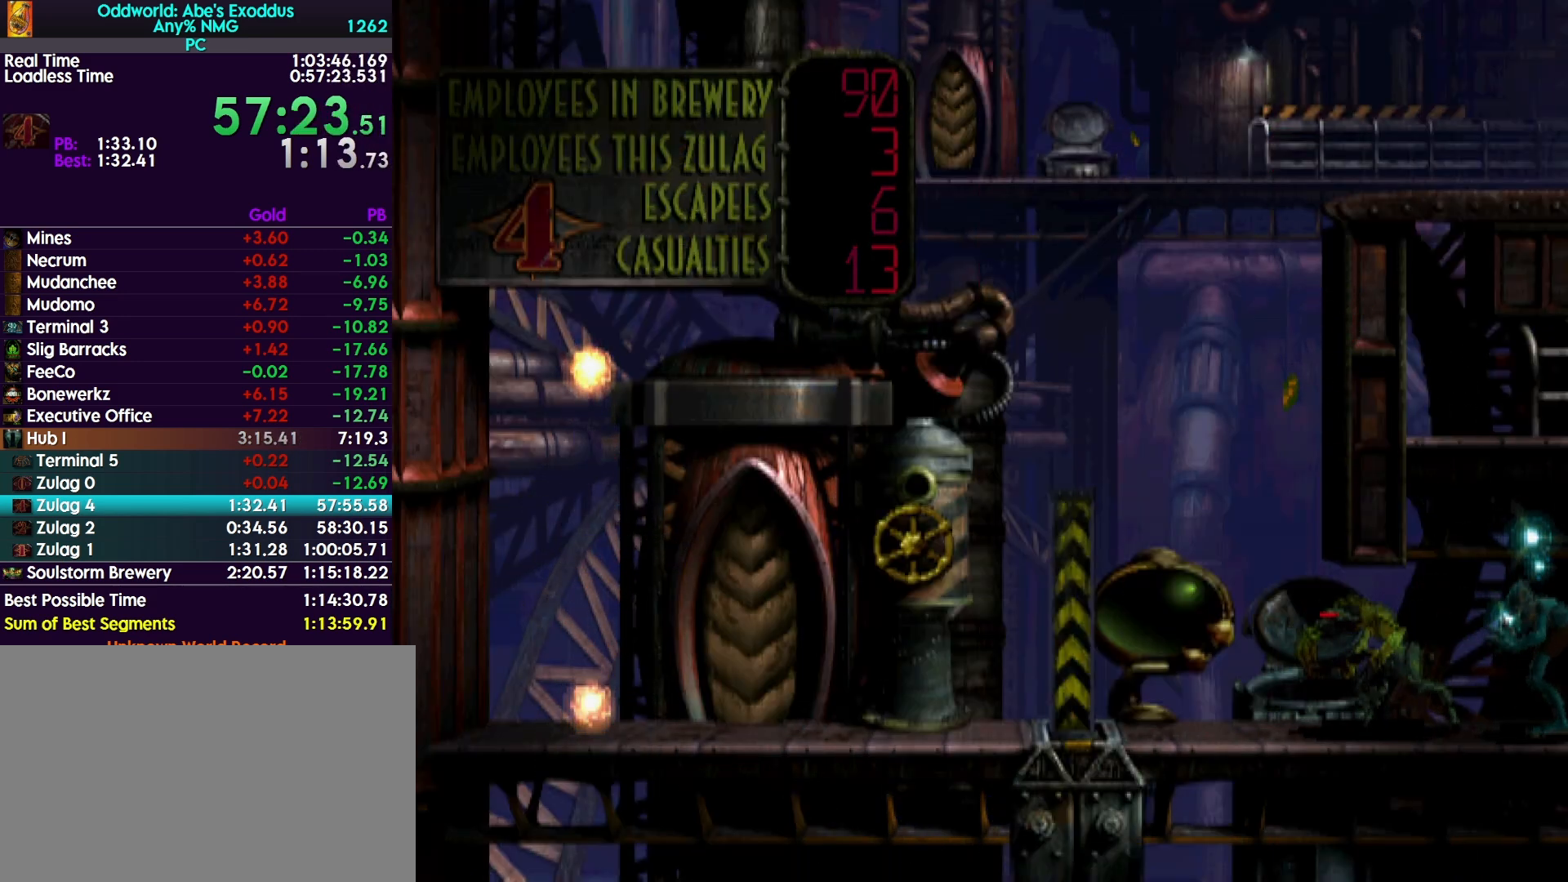
{"buttons": ["L1", "R1"], "events": []}
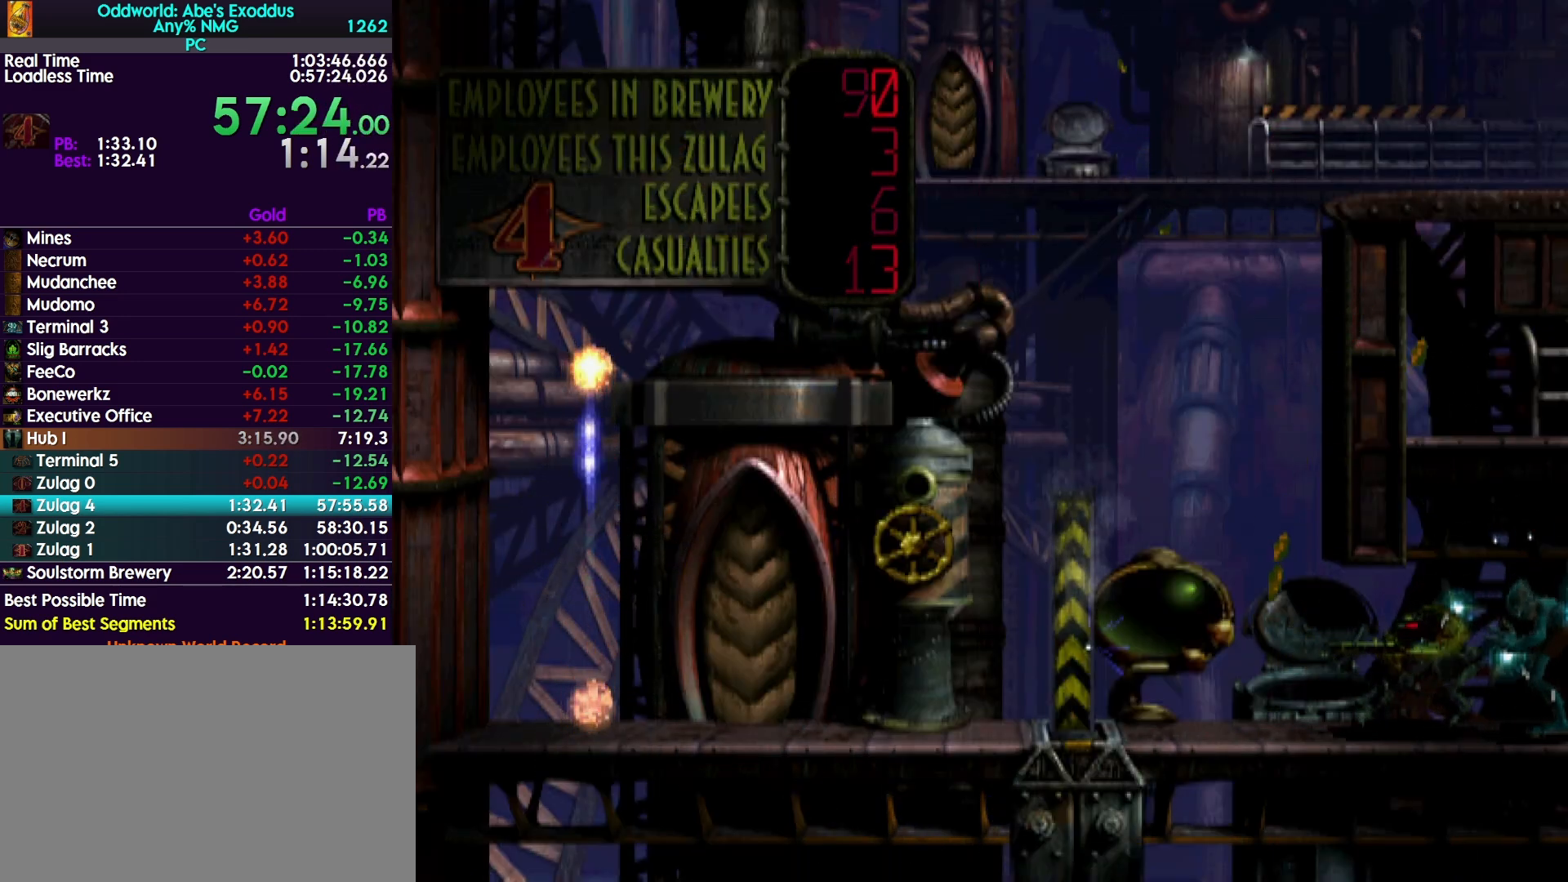
{"buttons": ["L1", "R1"], "events": []}
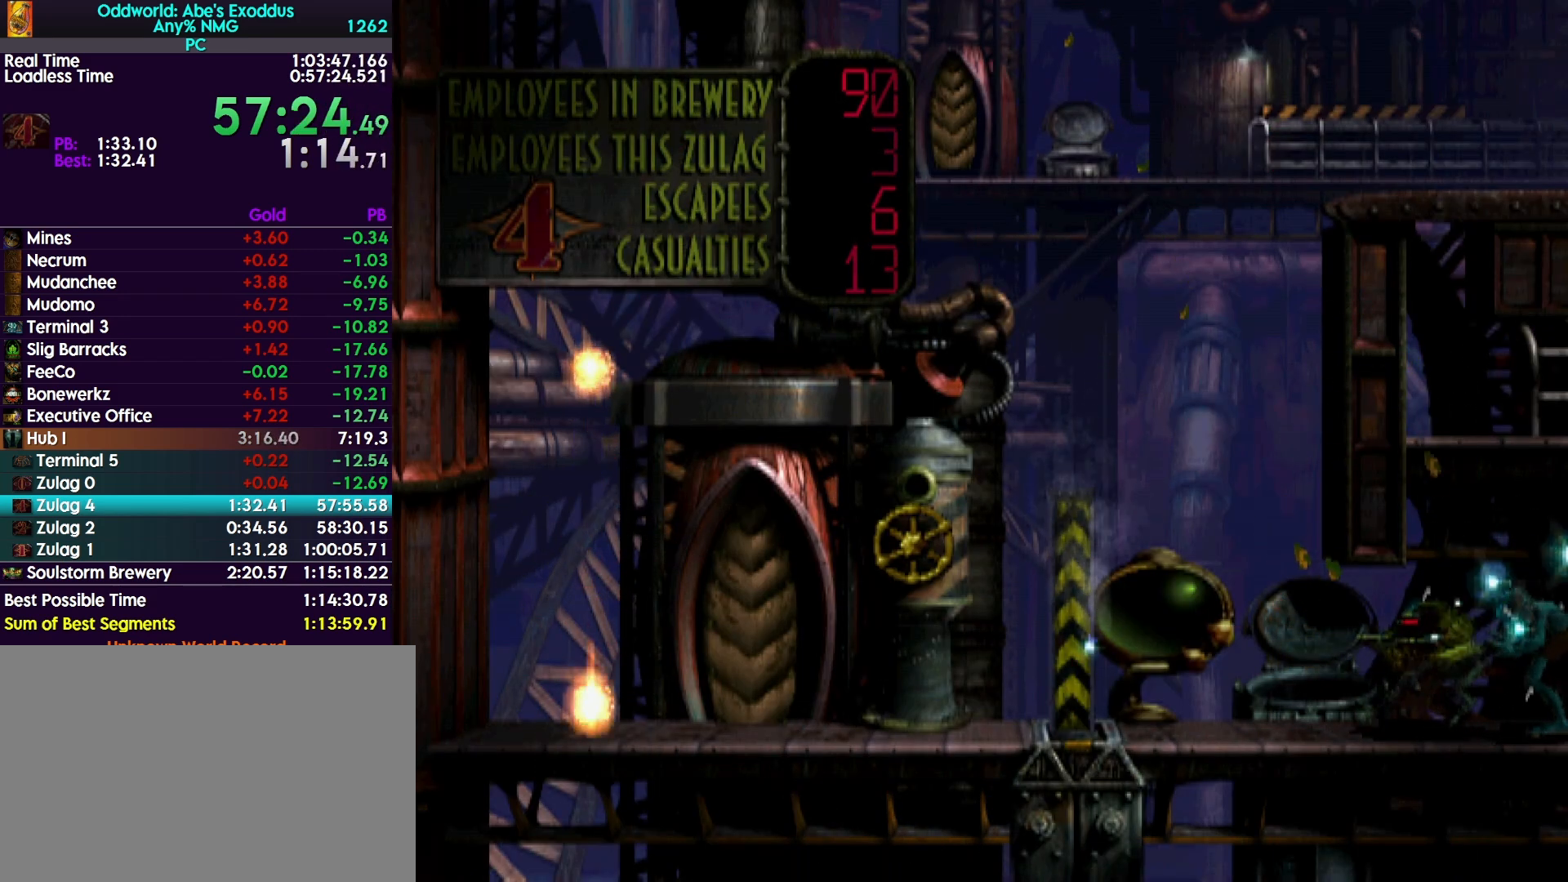
{"buttons": ["L1", "R1"], "events": []}
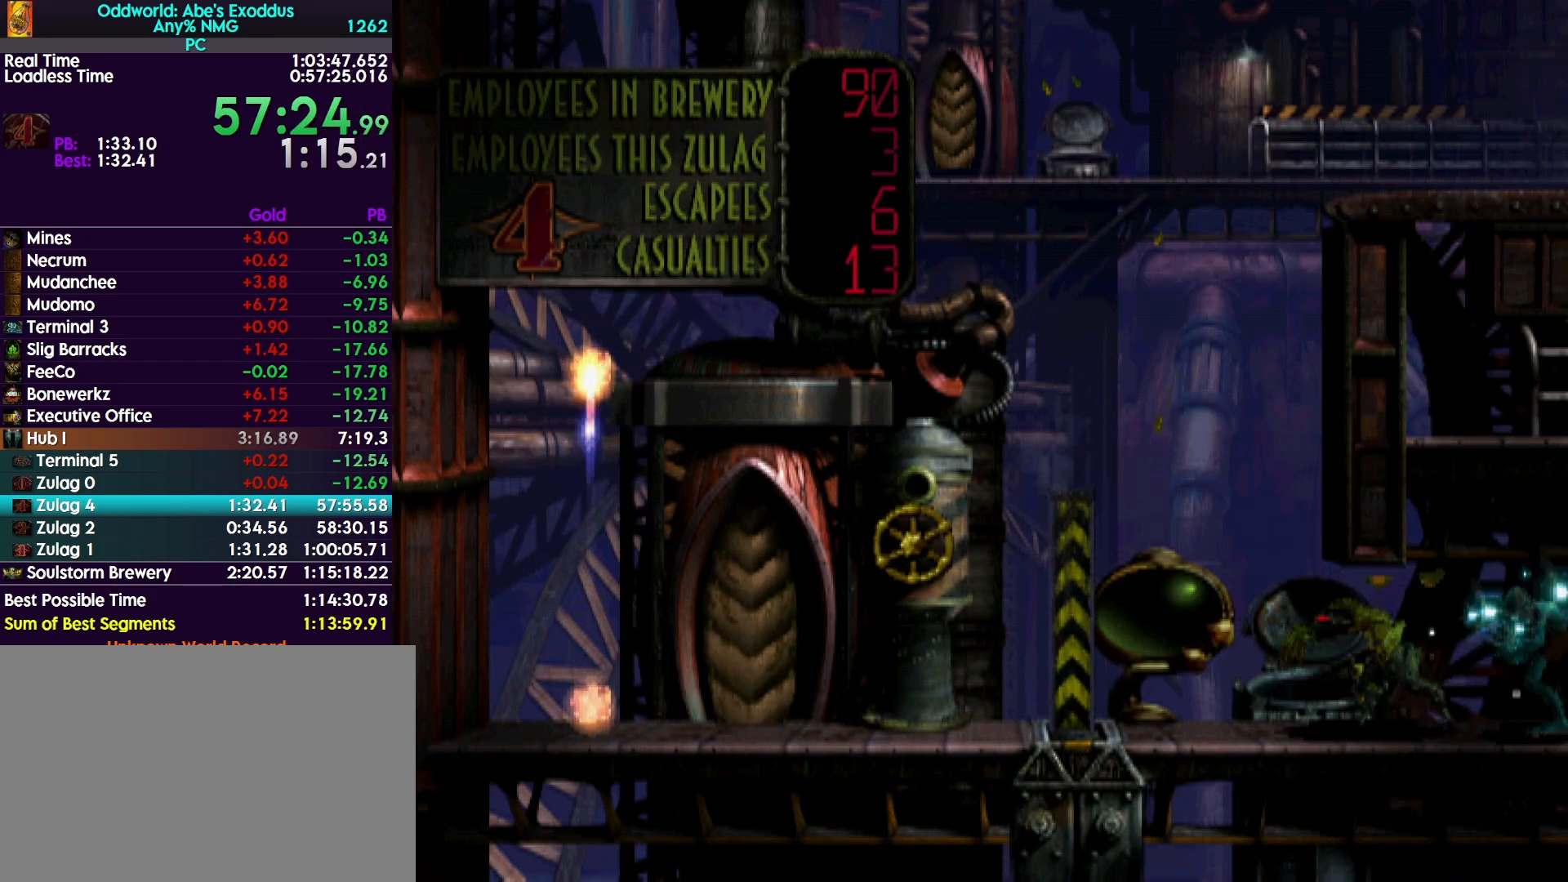
{"buttons": ["L1", "R1"], "events": []}
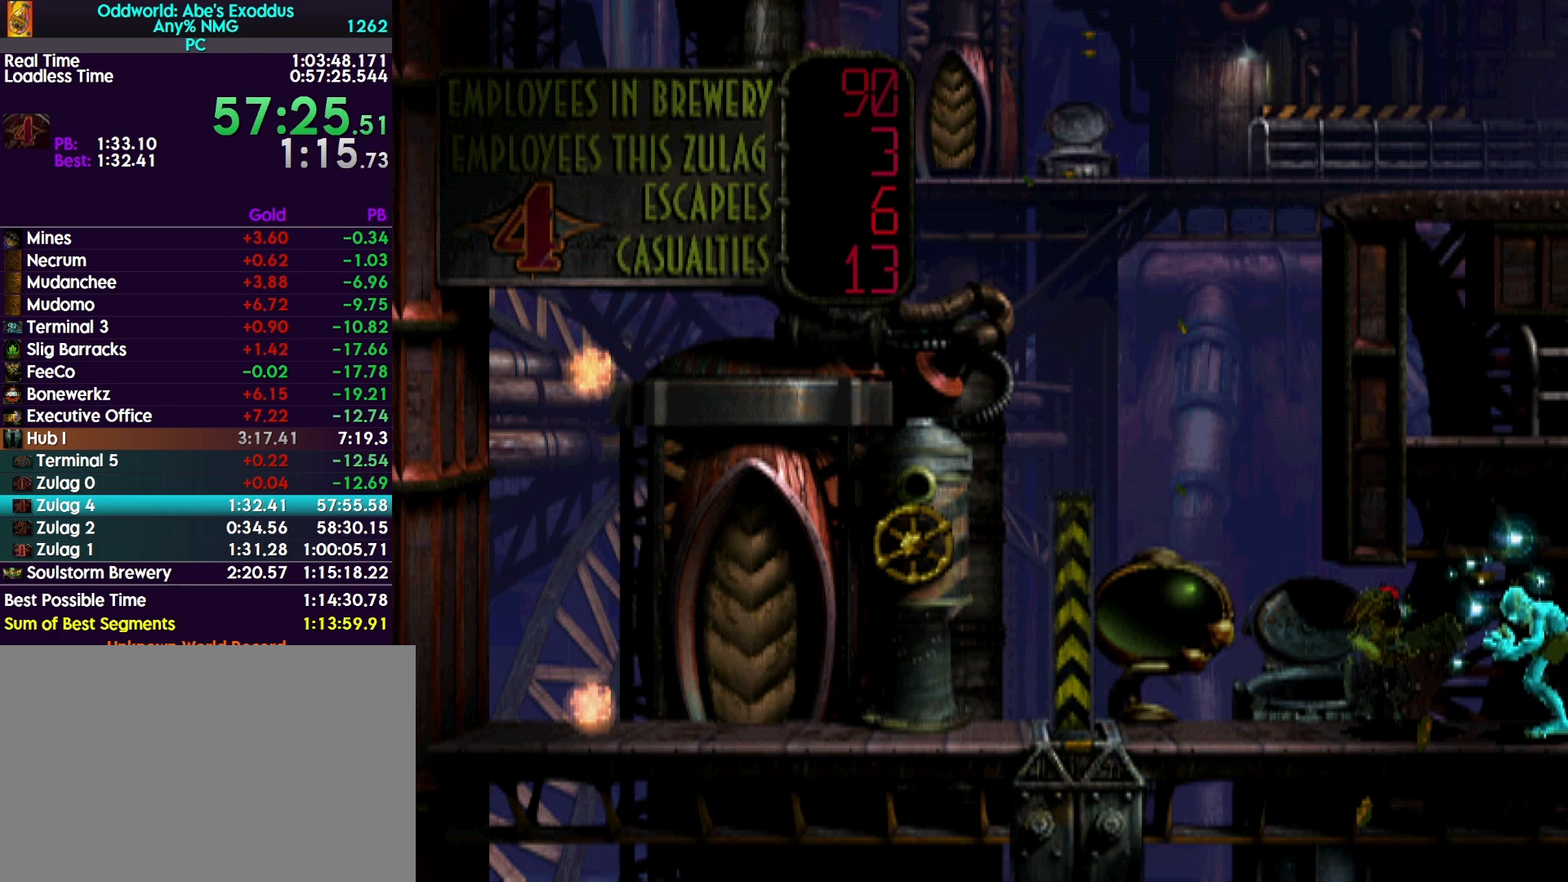
{"buttons": ["L1", "R1"], "events": []}
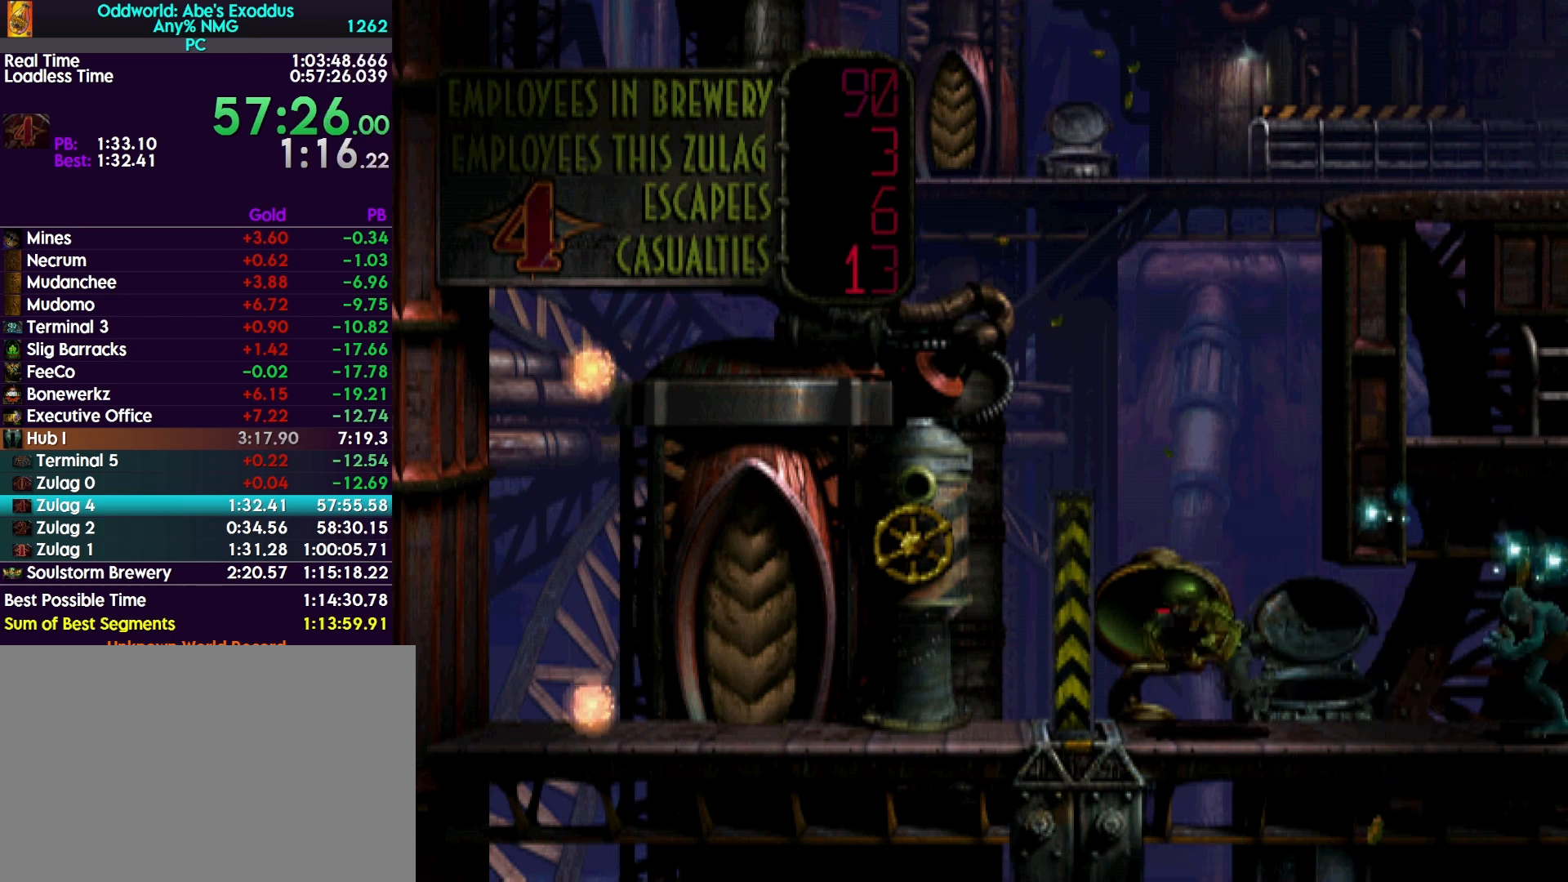
{"buttons": ["TRIANGLE", "L1"], "events": [[367, "R1", "up"], [433, "TRIANGLE", "down"]]}
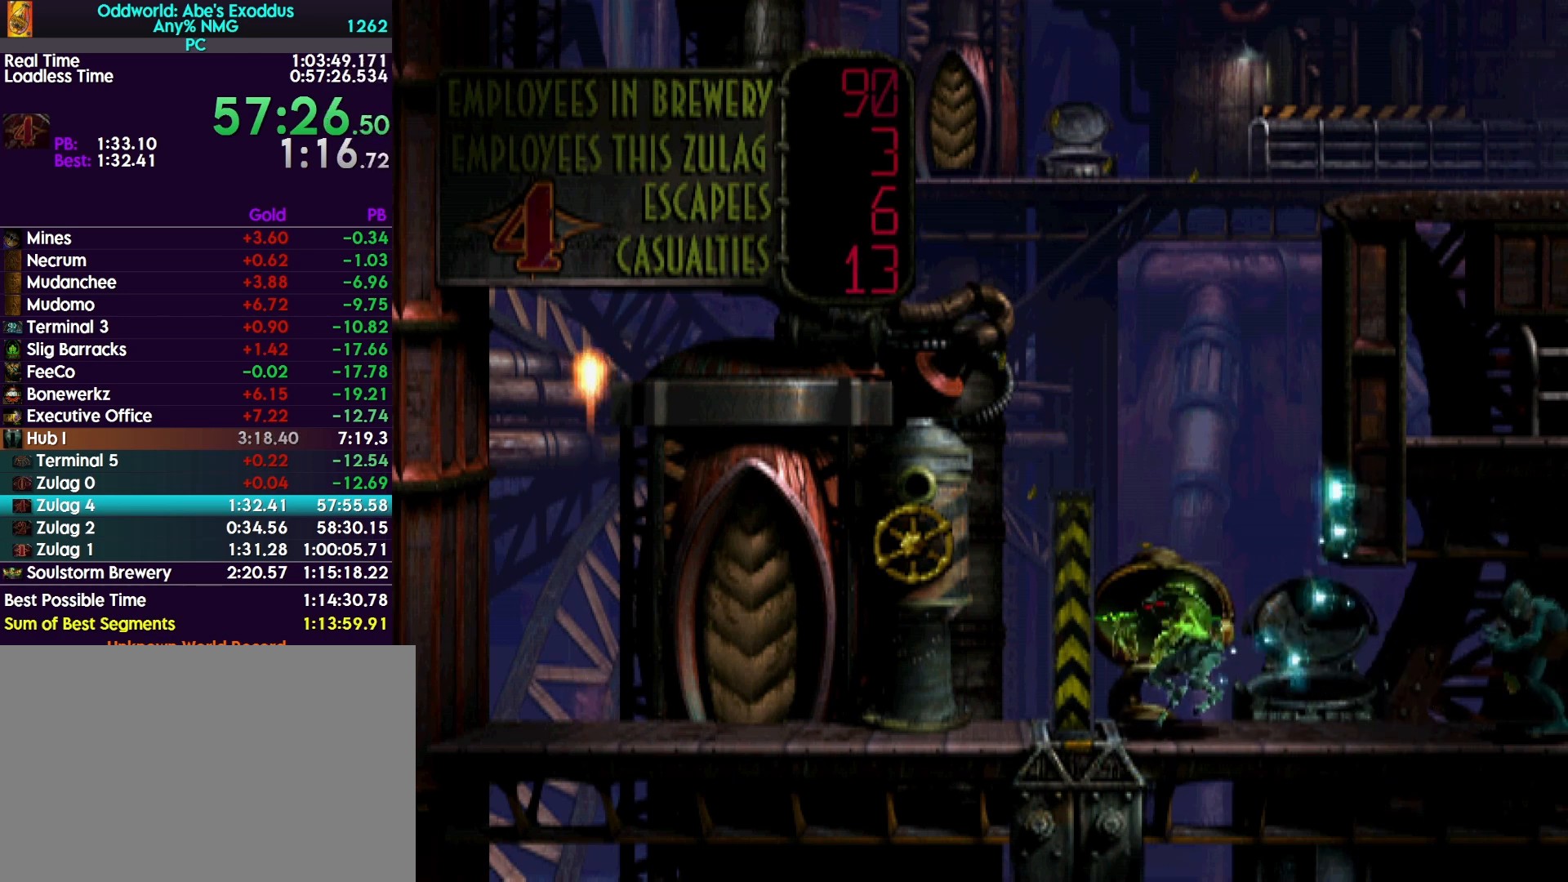
{"buttons": ["L1"], "events": [[33, "TRIANGLE", "up"], [100, "TRIANGLE", "down"], [200, "TRIANGLE", "up"], [267, "TRIANGLE", "down"], [333, "TRIANGLE", "up"], [400, "TRIANGLE", "down"], [467, "TRIANGLE", "up"]]}
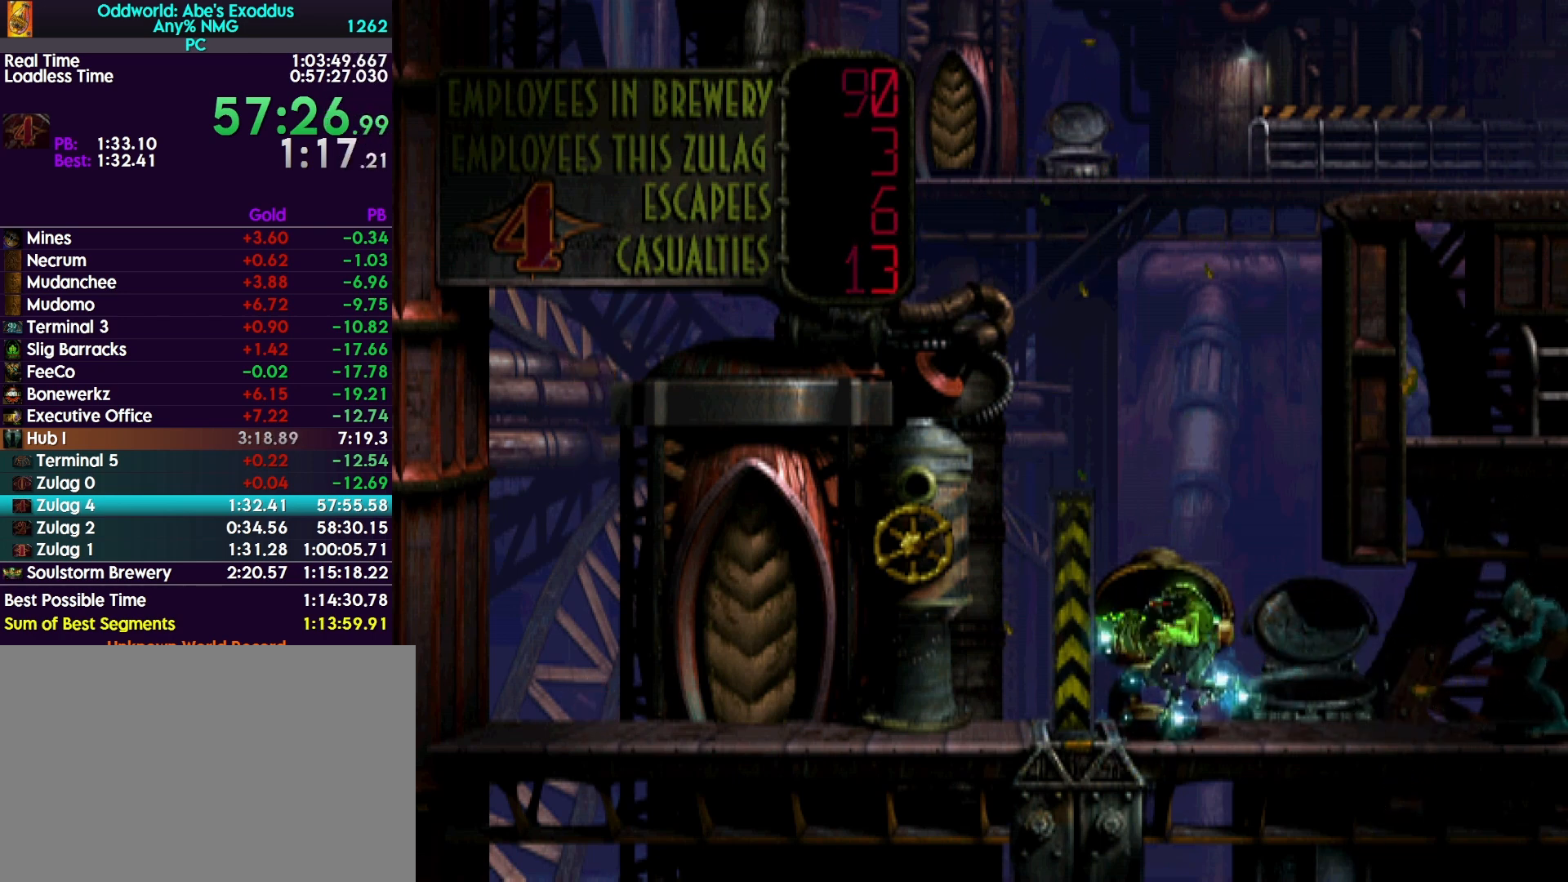
{"buttons": ["TRIANGLE", "L1"], "events": [[33, "TRIANGLE", "down"], [100, "TRIANGLE", "up"], [167, "TRIANGLE", "down"], [267, "TRIANGLE", "up"], [300, "TRIANGLE", "down"], [400, "TRIANGLE", "up"], [433, "TRIANGLE", "down"]]}
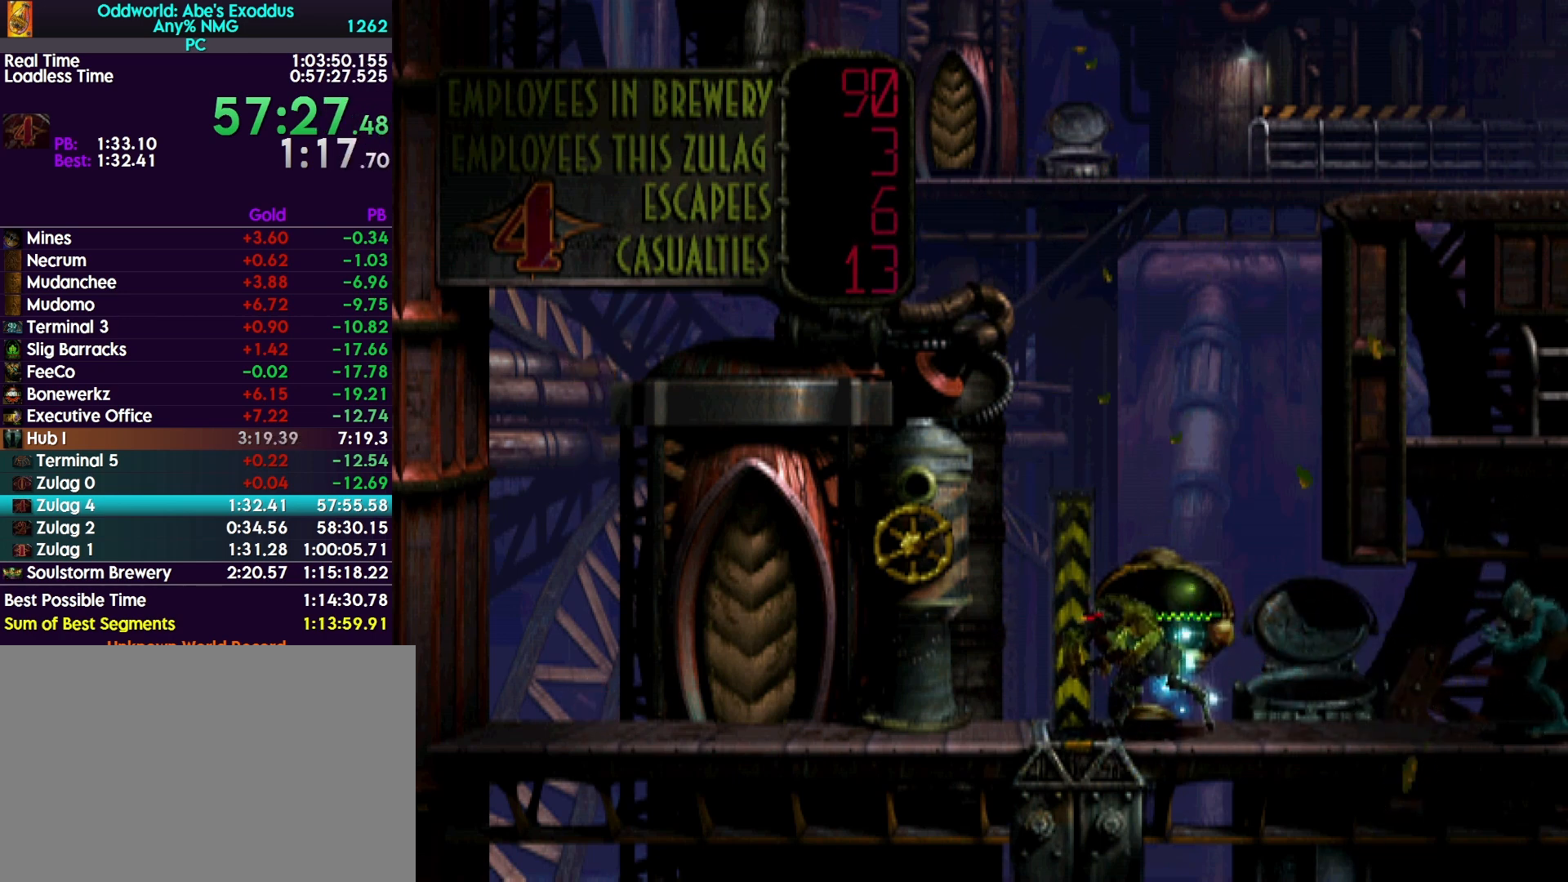
{"buttons": ["L1"], "events": [[33, "TRIANGLE", "up"], [100, "TRIANGLE", "down"], [167, "TRIANGLE", "up"], [233, "TRIANGLE", "down"], [333, "TRIANGLE", "up"], [367, "TRIANGLE", "down"], [500, "TRIANGLE", "up"]]}
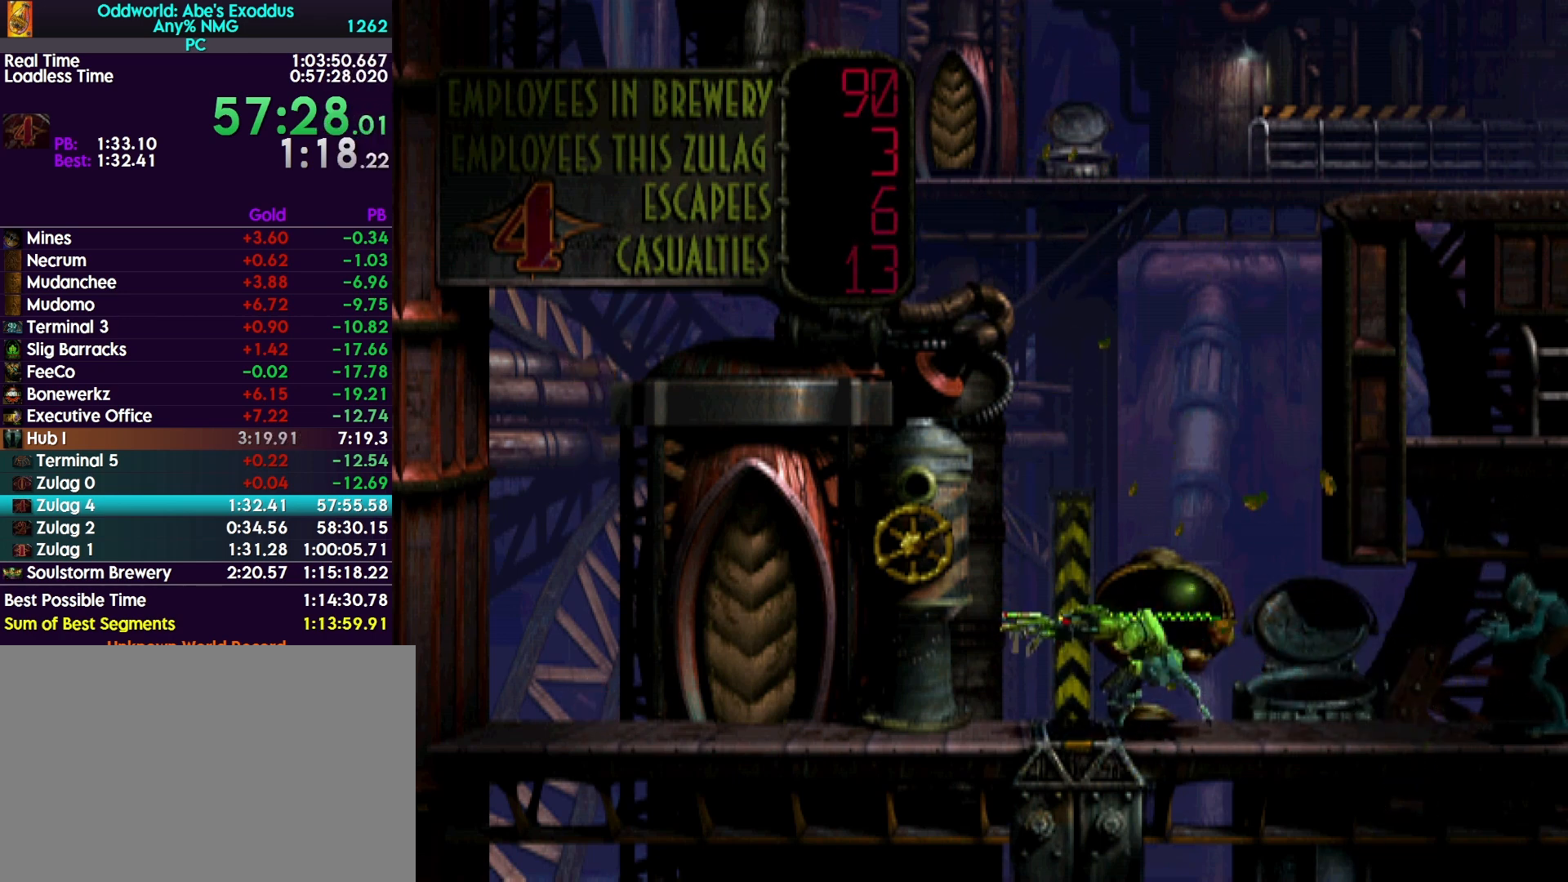
{"buttons": ["TRIANGLE", "L1"], "events": [[33, "TRIANGLE", "down"], [133, "TRIANGLE", "up"], [167, "TRIANGLE", "down"], [300, "TRIANGLE", "up"], [333, "TRIANGLE", "down"], [467, "TRIANGLE", "up"], [500, "TRIANGLE", "down"]]}
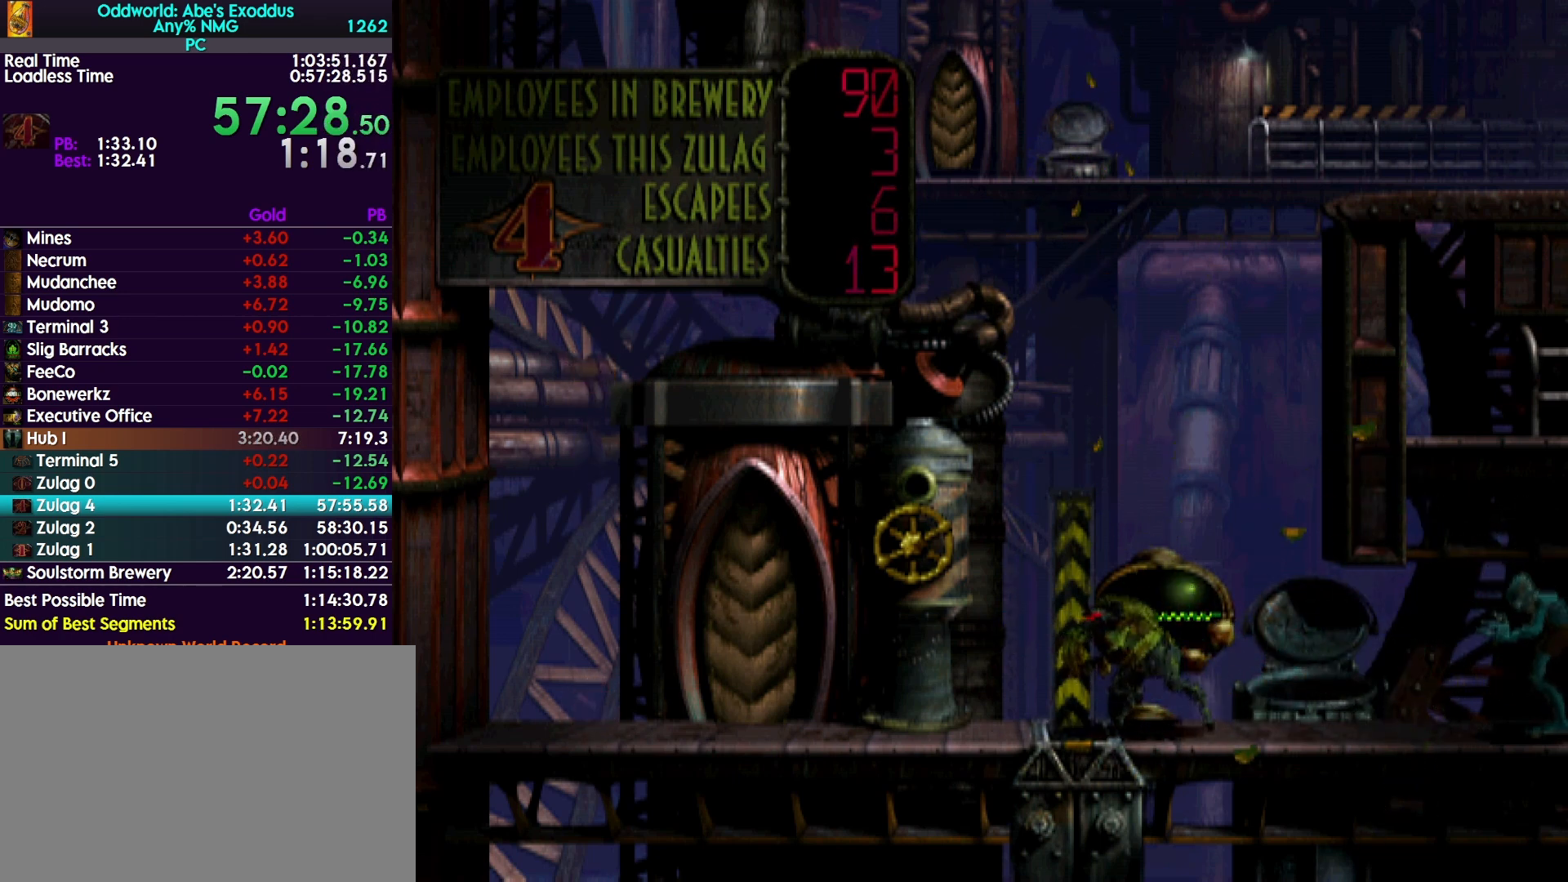
{"buttons": [], "events": [[133, "TRIANGLE", "up"], [167, "TRIANGLE", "down"], [367, "TRIANGLE", "up"], [433, "L1", "up"]]}
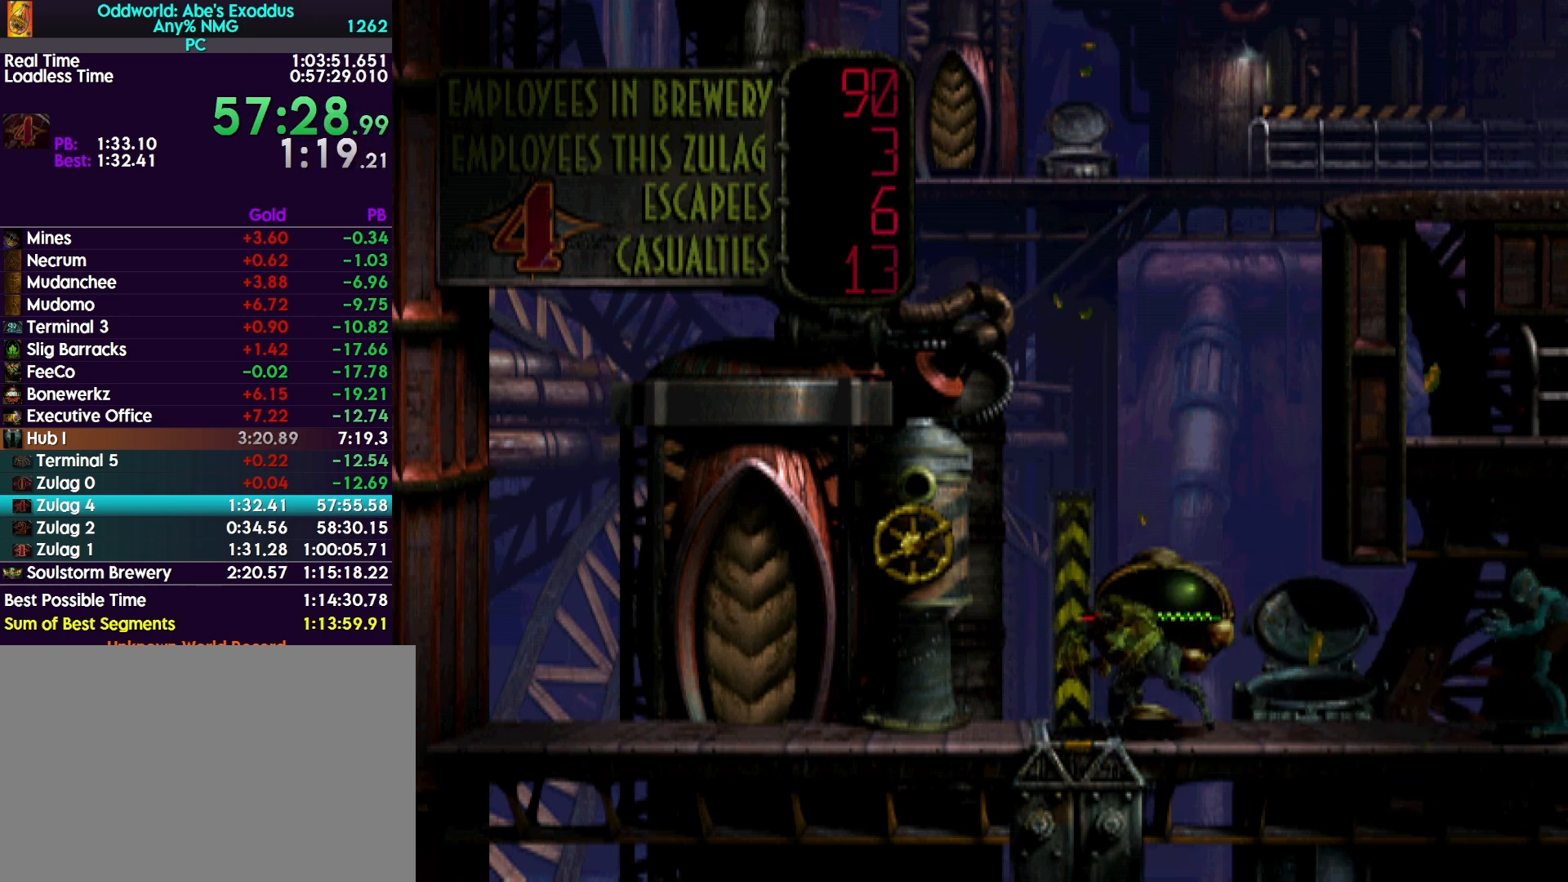
{"buttons": ["L2"], "events": [[67, "L2", "down"]]}
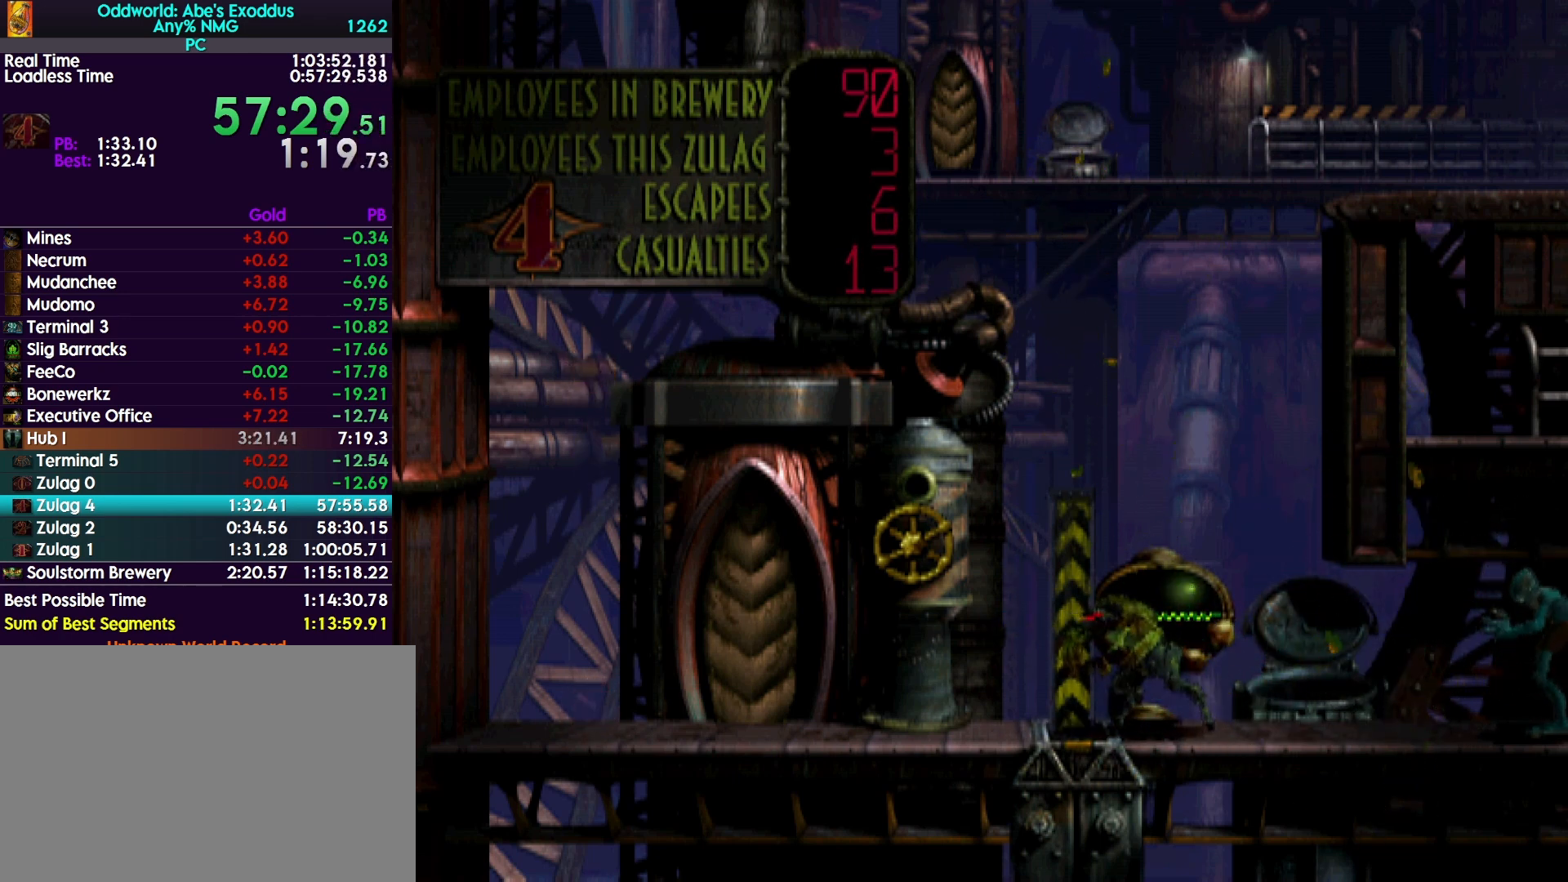
{"buttons": ["L2"], "events": []}
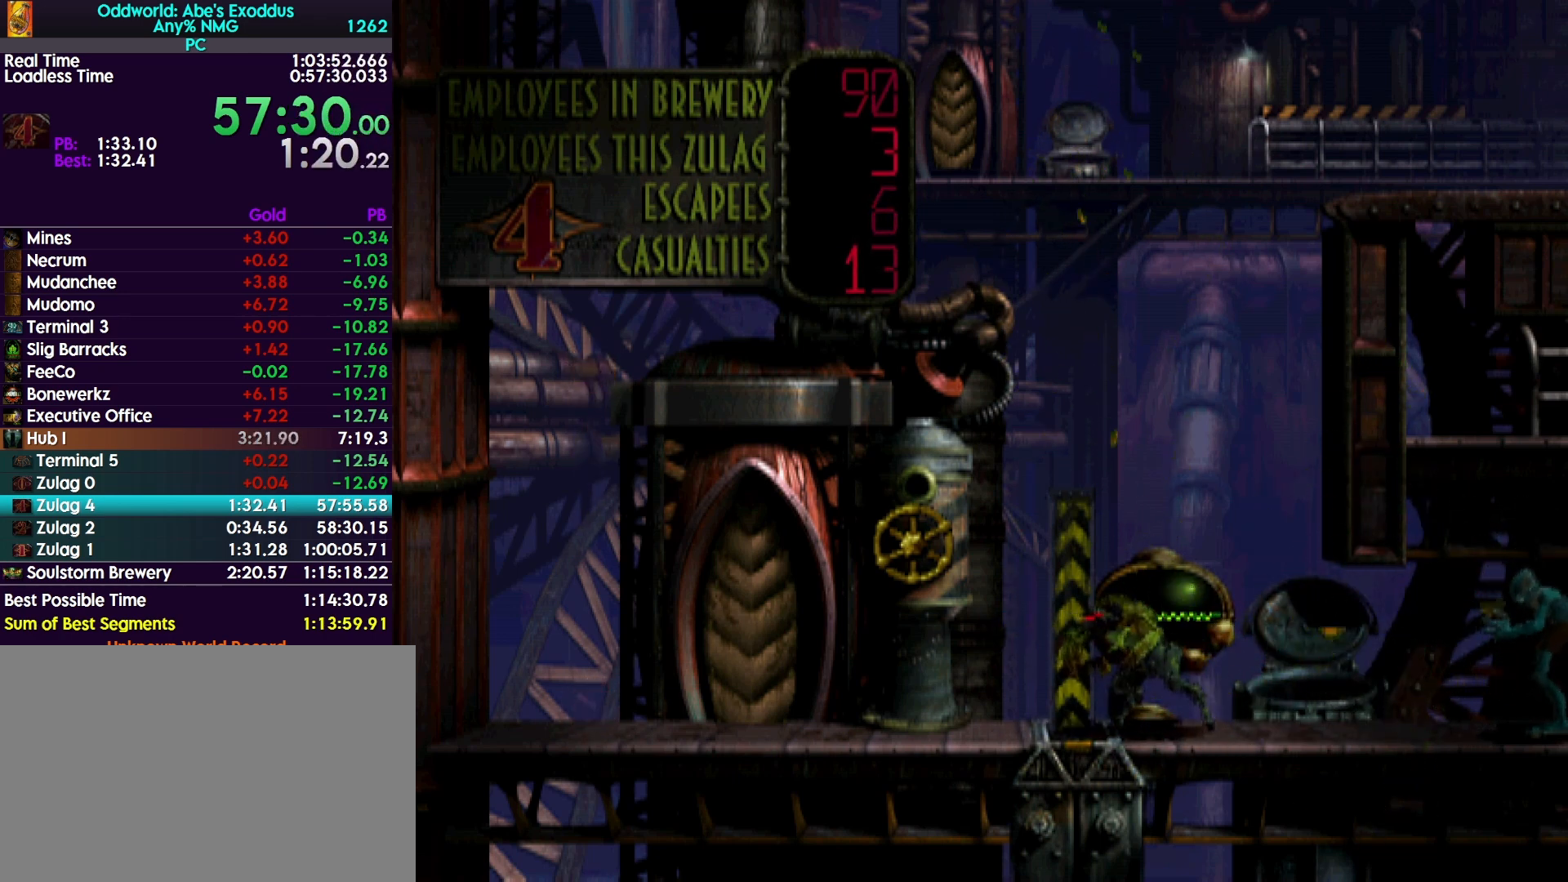
{"buttons": ["L2"], "events": []}
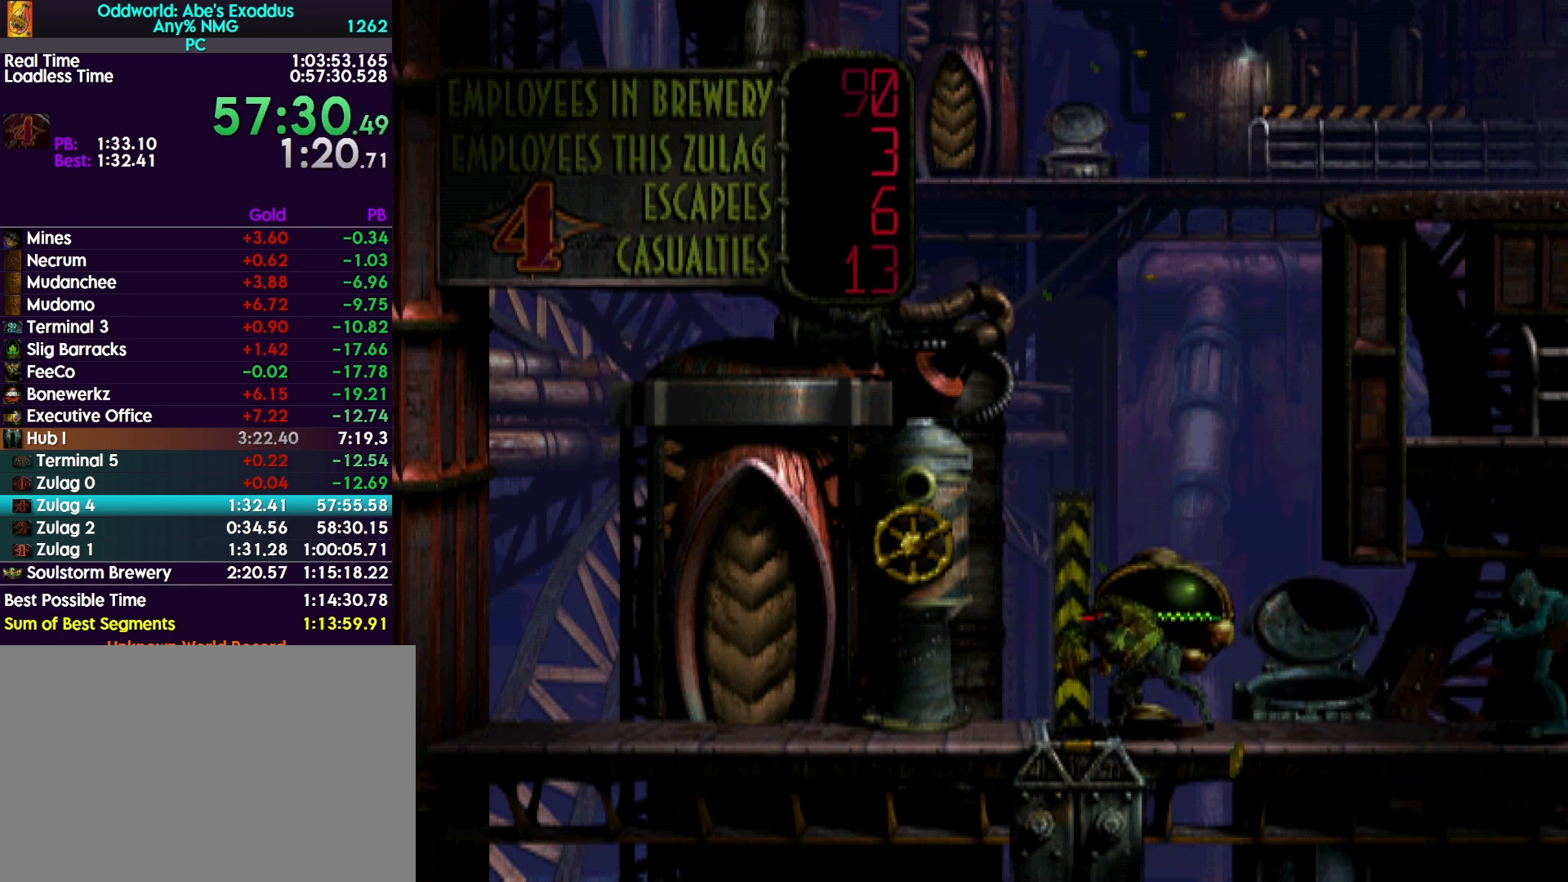
{"buttons": ["L2"], "events": []}